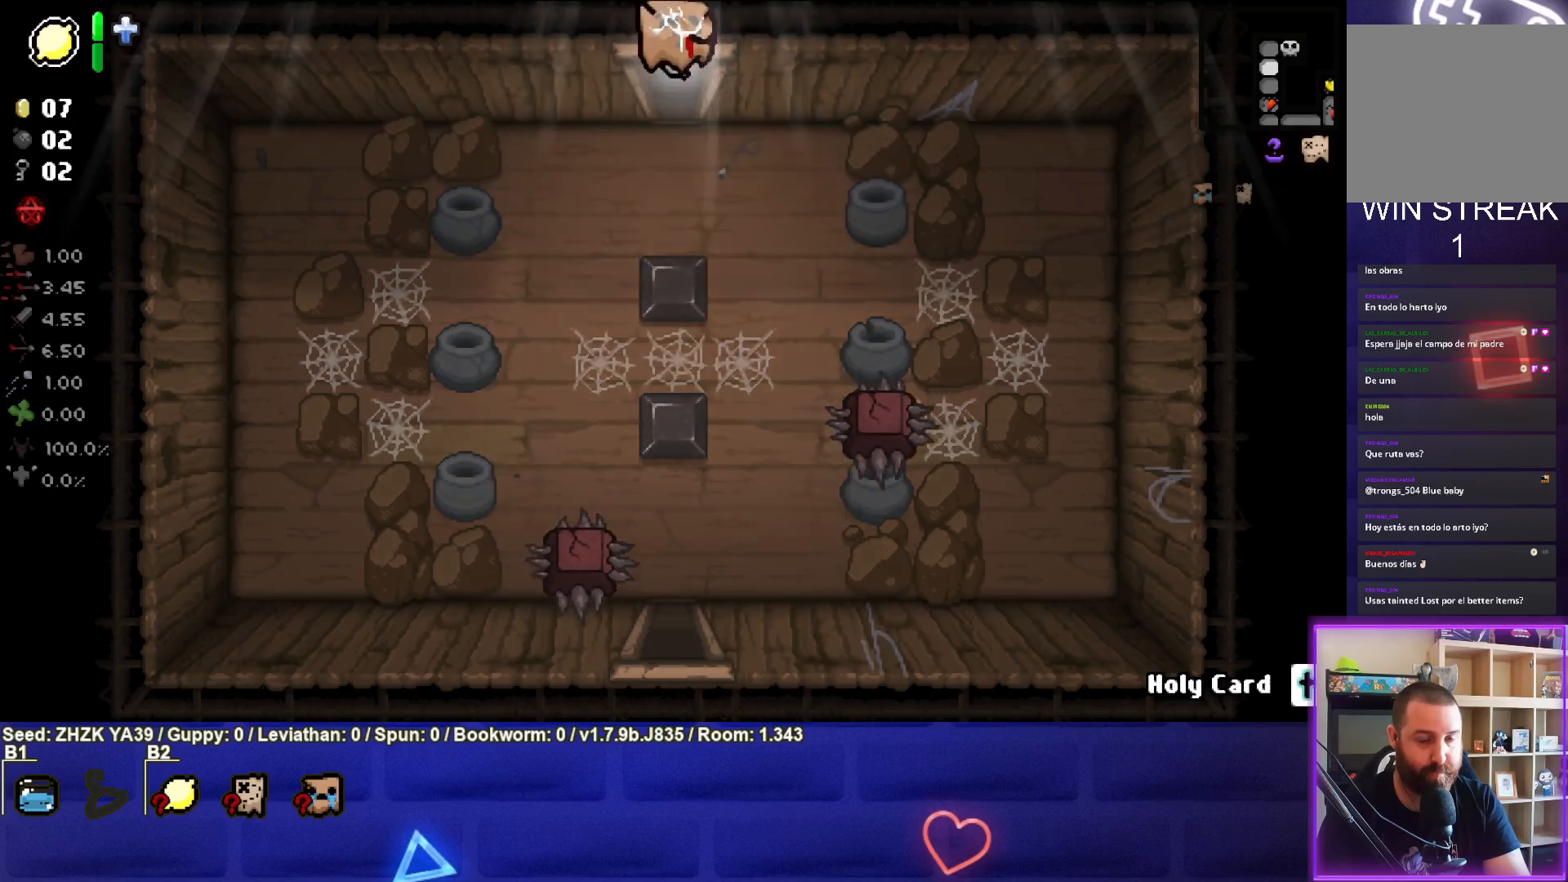
Gameplay with a controller (PlayStation layout); each line is a JSON object with the inputs held at the frame after it. "events" lists button and stick changes between this image and that frame as [ms after this image, input, new state], when the widget could be followed in between.
{"buttons": [], "left_stick": "up-right", "right_stick": "center", "events": [[83, "left_stick", "center"], [283, "left_stick", "up-right"]]}
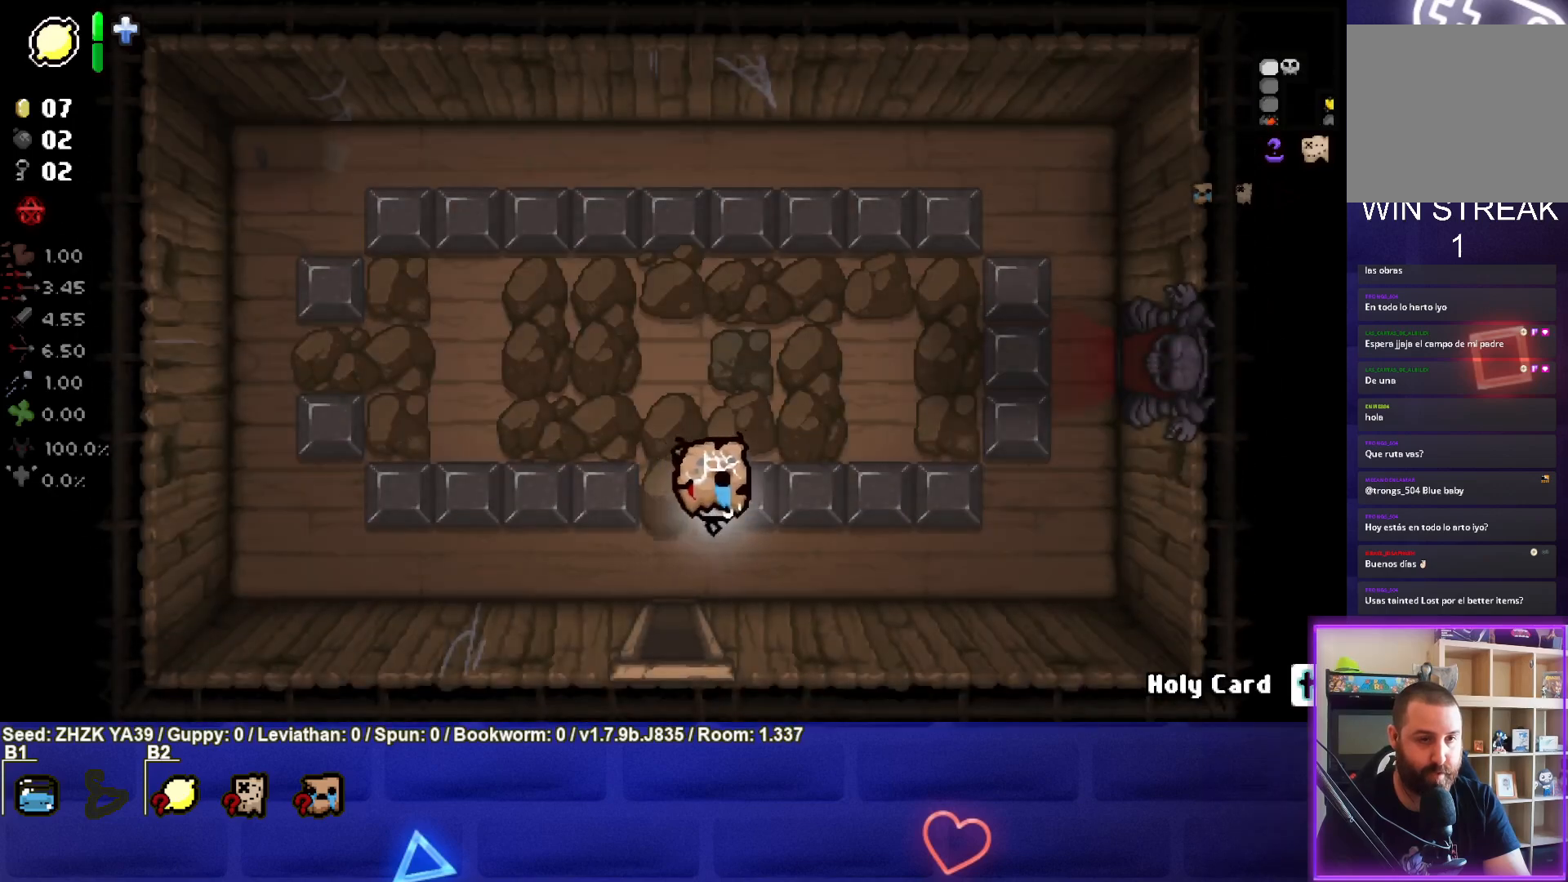
{"buttons": [], "left_stick": "right", "right_stick": "center", "events": [[367, "left_stick", "right"]]}
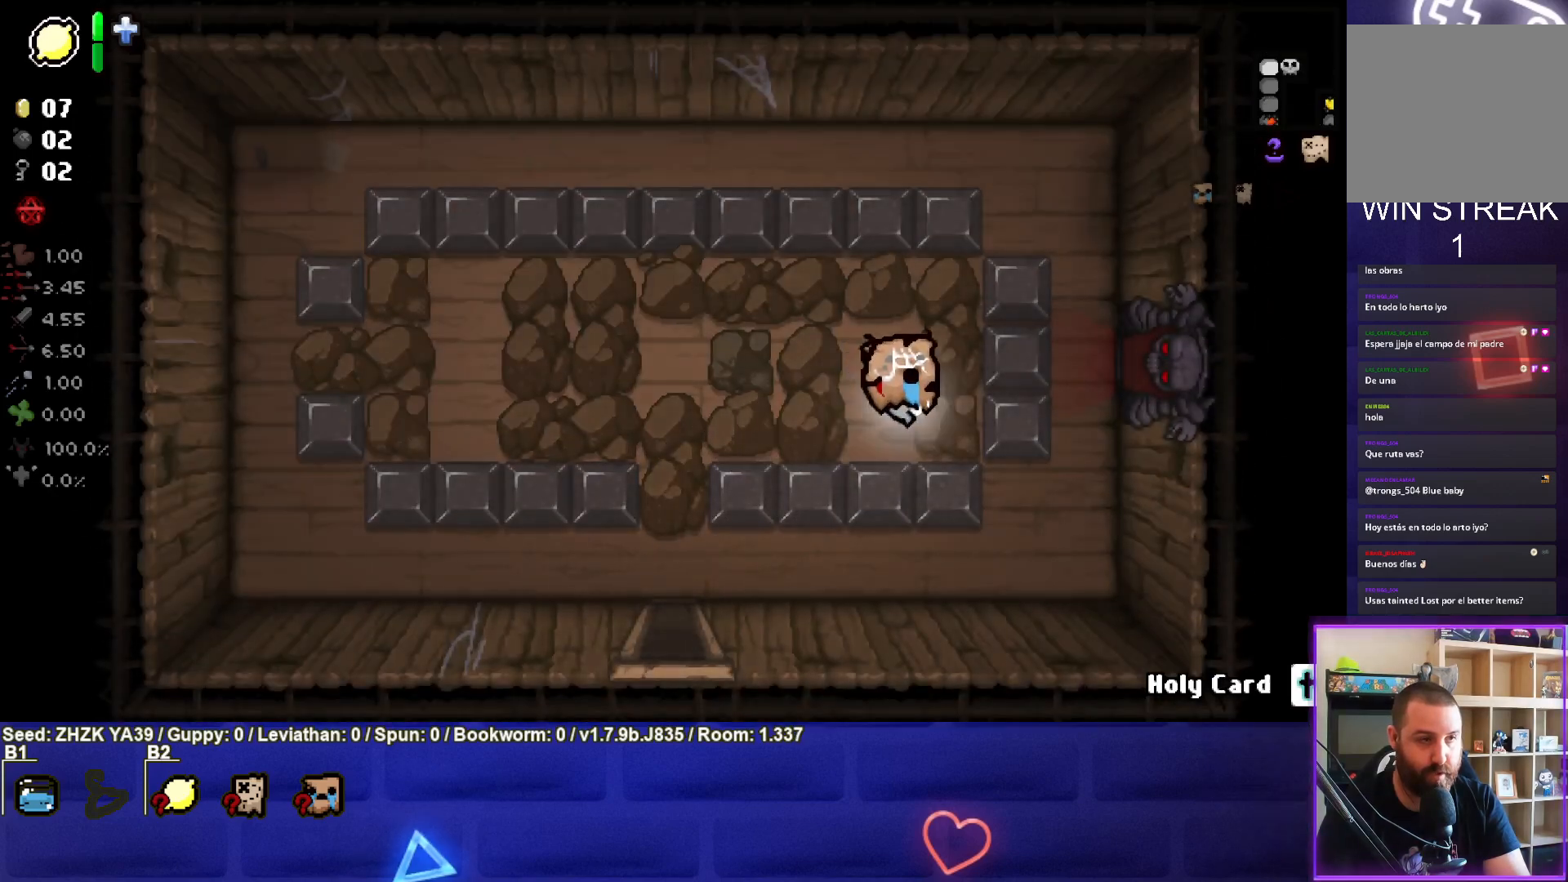
{"buttons": [], "left_stick": "right", "right_stick": "center", "events": []}
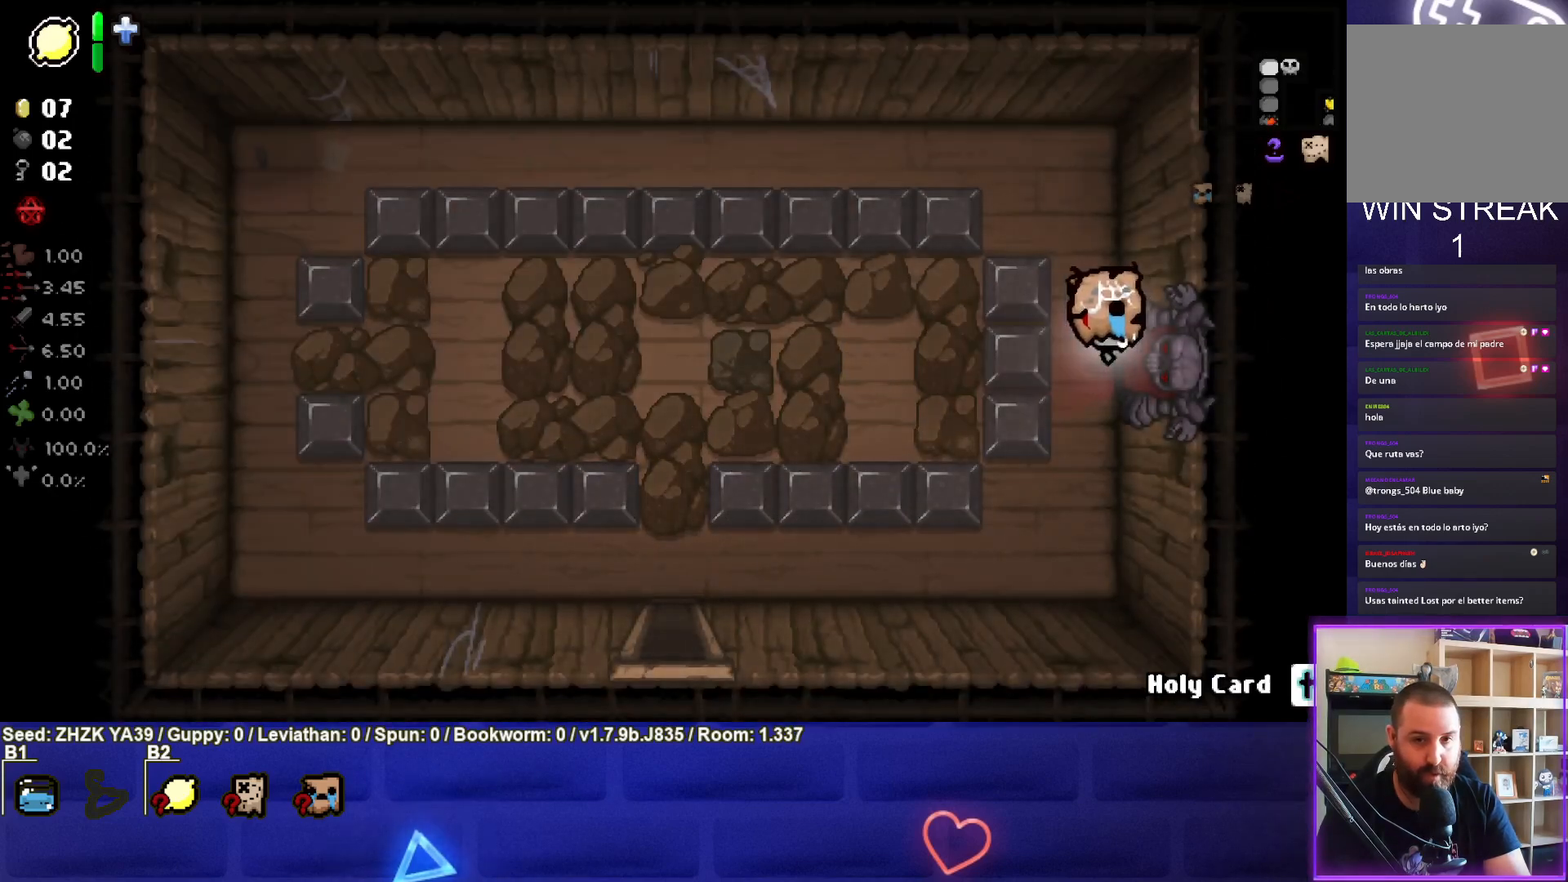
{"buttons": [], "left_stick": "right", "right_stick": "center", "events": [[167, "left_stick", "center"], [283, "CROSS", "down"], [367, "CROSS", "up"], [433, "left_stick", "right"]]}
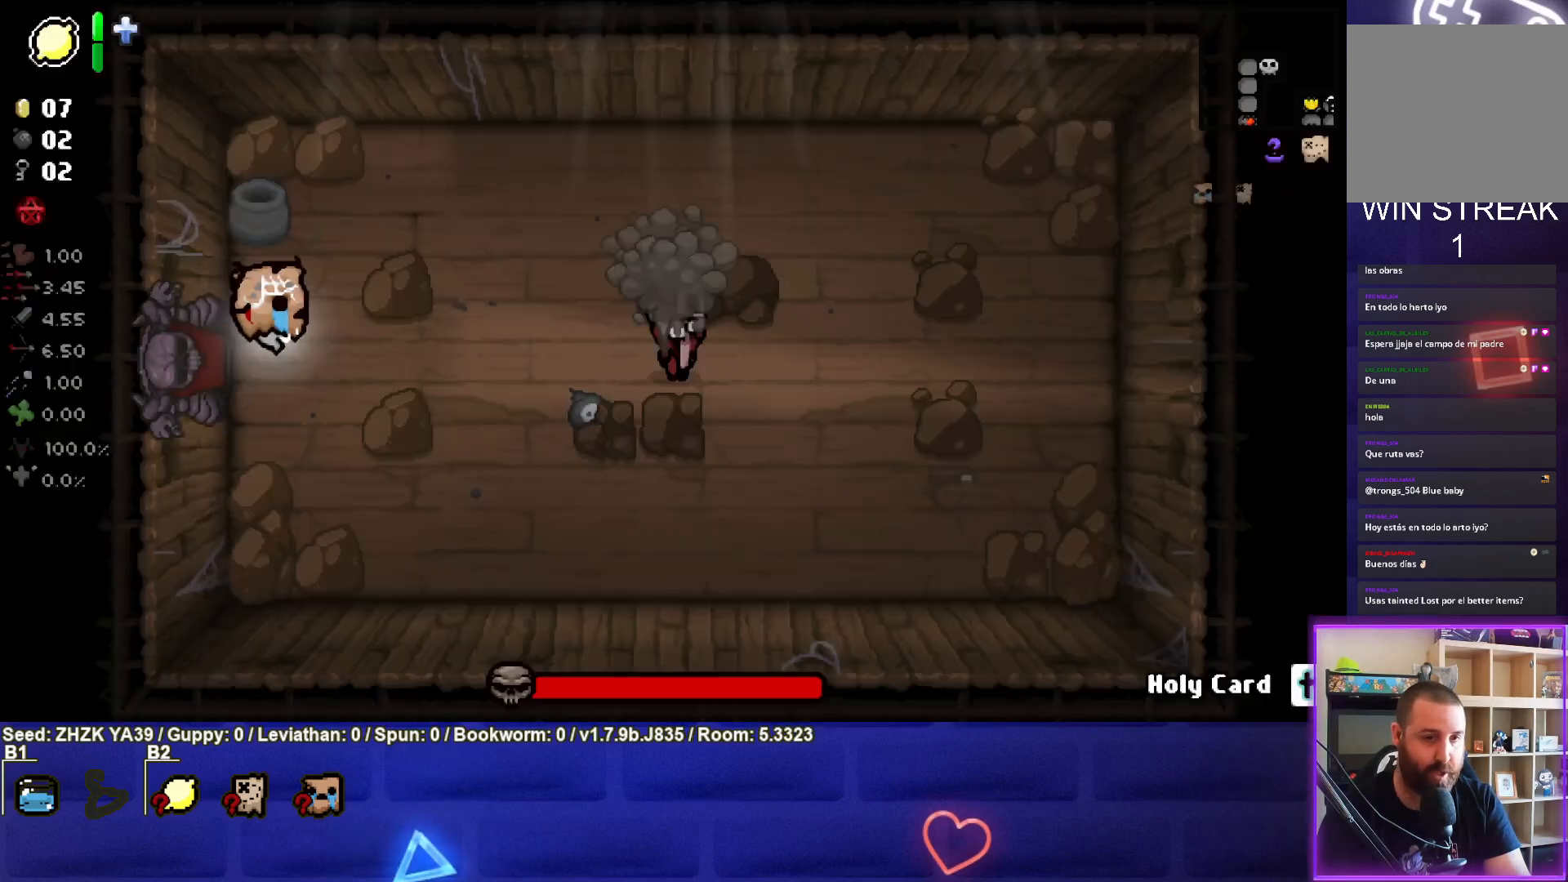
{"buttons": [], "left_stick": "right", "right_stick": "right", "events": [[17, "right_stick", "right"]]}
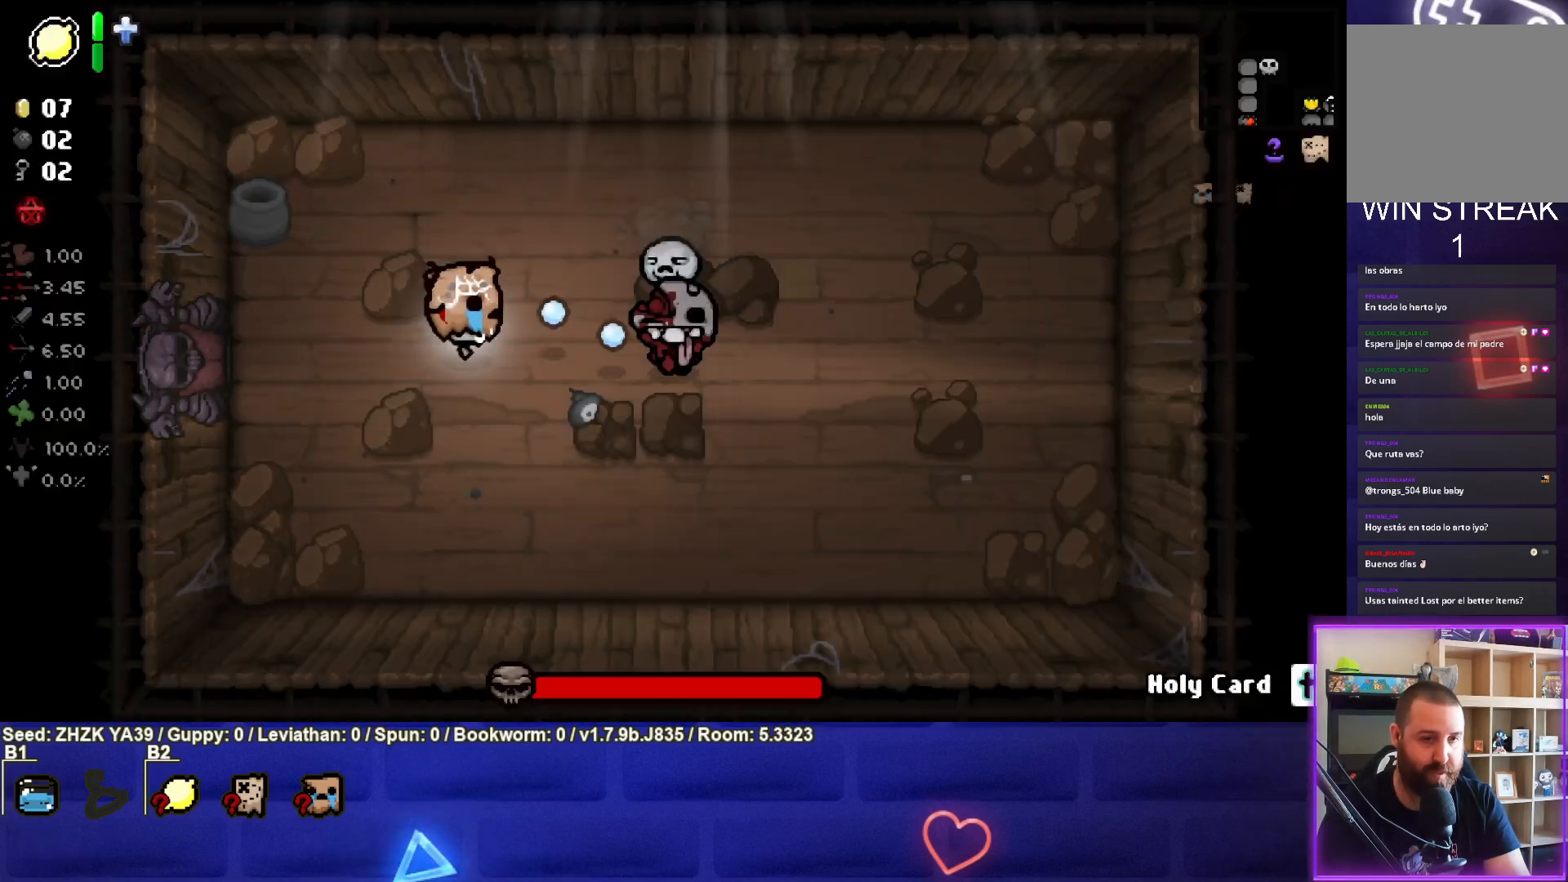
{"buttons": [], "left_stick": "down", "right_stick": "center", "events": [[83, "left_stick", "center"], [150, "left_stick", "down-left"], [183, "L2", "down"], [183, "right_stick", "center"], [283, "left_stick", "down"], [333, "L2", "up"]]}
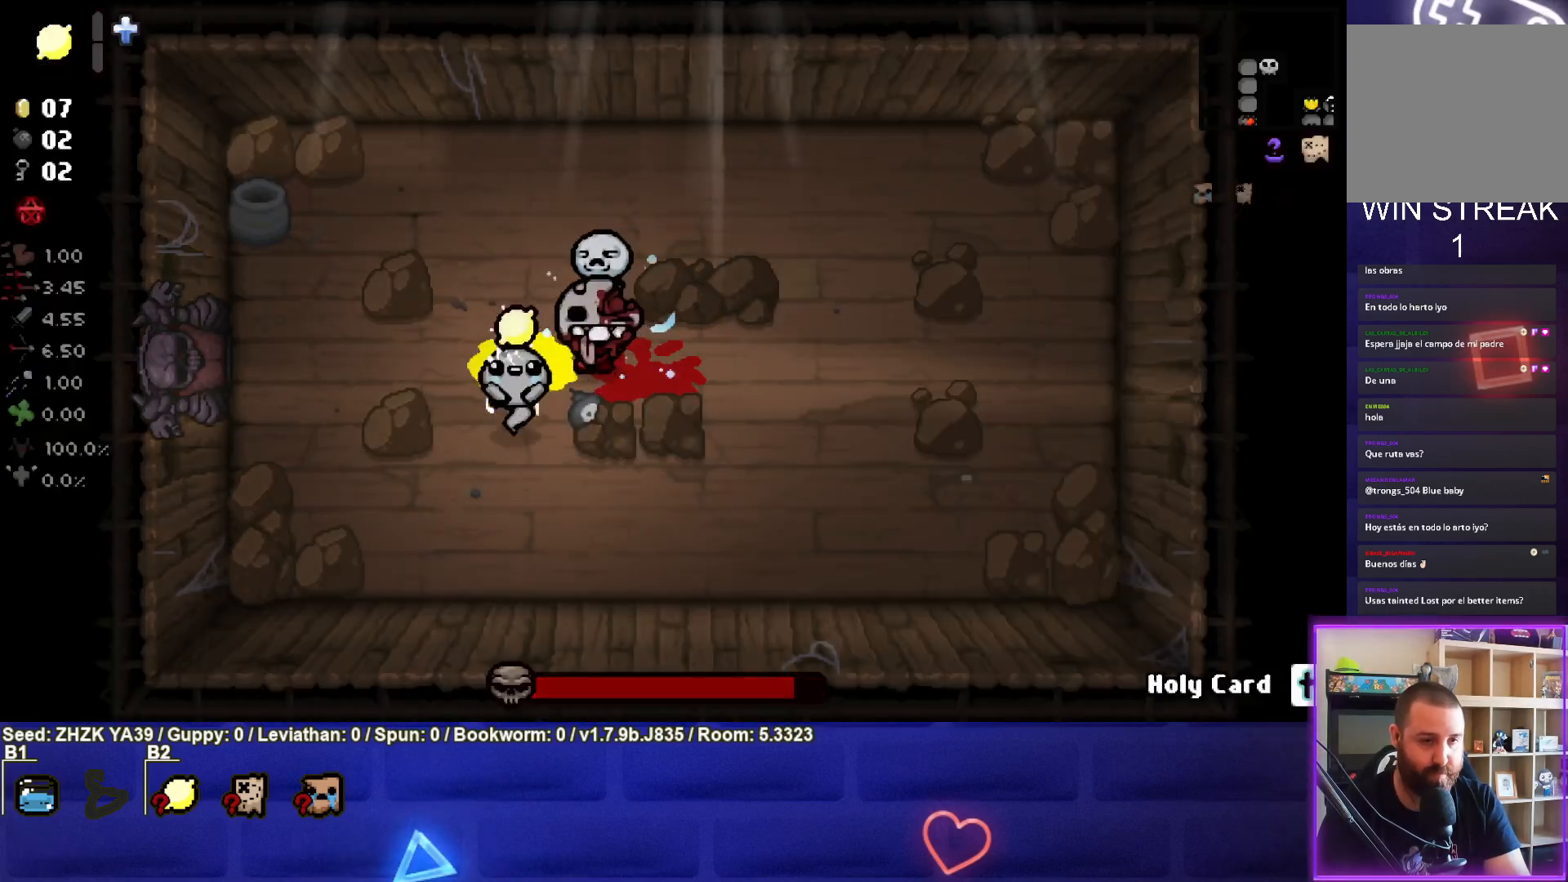
{"buttons": [], "left_stick": "right", "right_stick": "up-left", "events": [[17, "right_stick", "up"], [133, "left_stick", "down-right"], [267, "left_stick", "right"], [317, "right_stick", "up-left"]]}
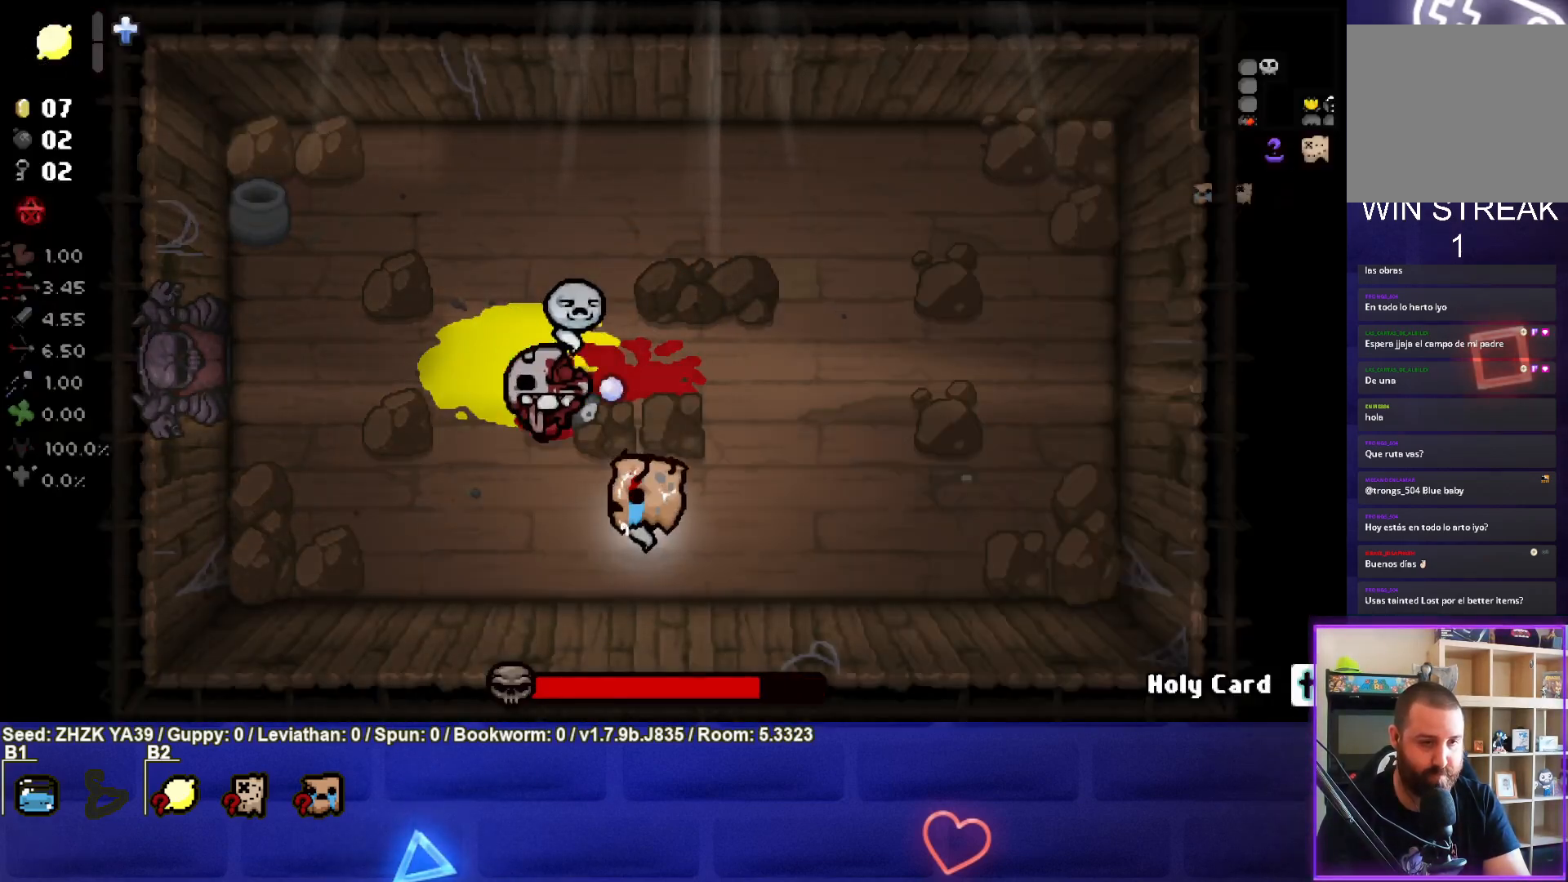
{"buttons": [], "left_stick": "up-right", "right_stick": "left", "events": [[100, "right_stick", "left"], [433, "left_stick", "up-right"]]}
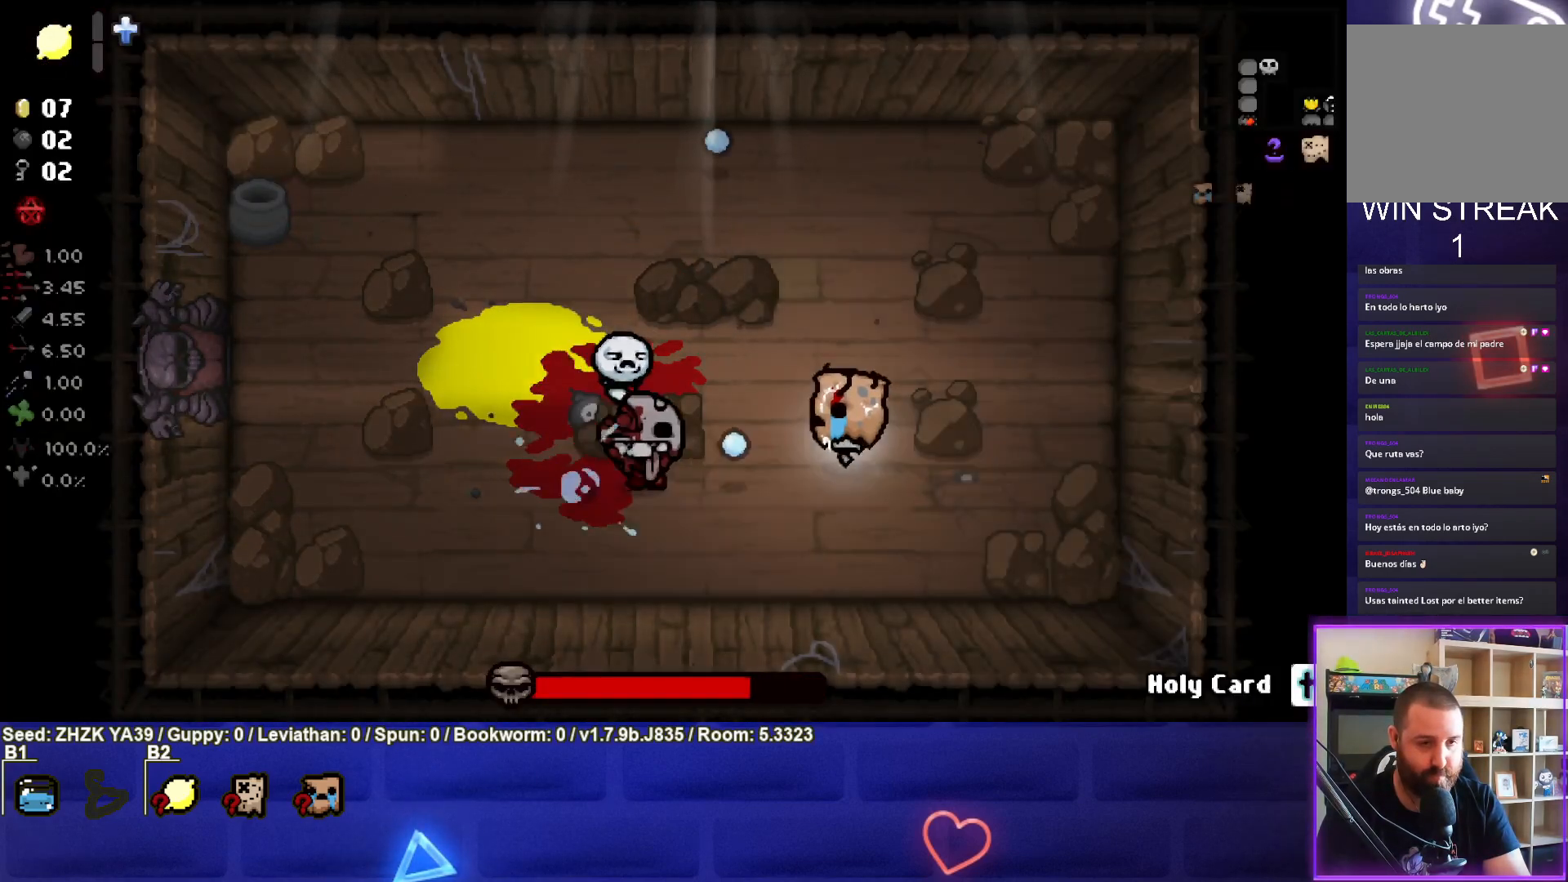
{"buttons": [], "left_stick": "up-left", "right_stick": "down-left", "events": [[117, "right_stick", "down-left"], [150, "left_stick", "up"], [317, "left_stick", "up-left"]]}
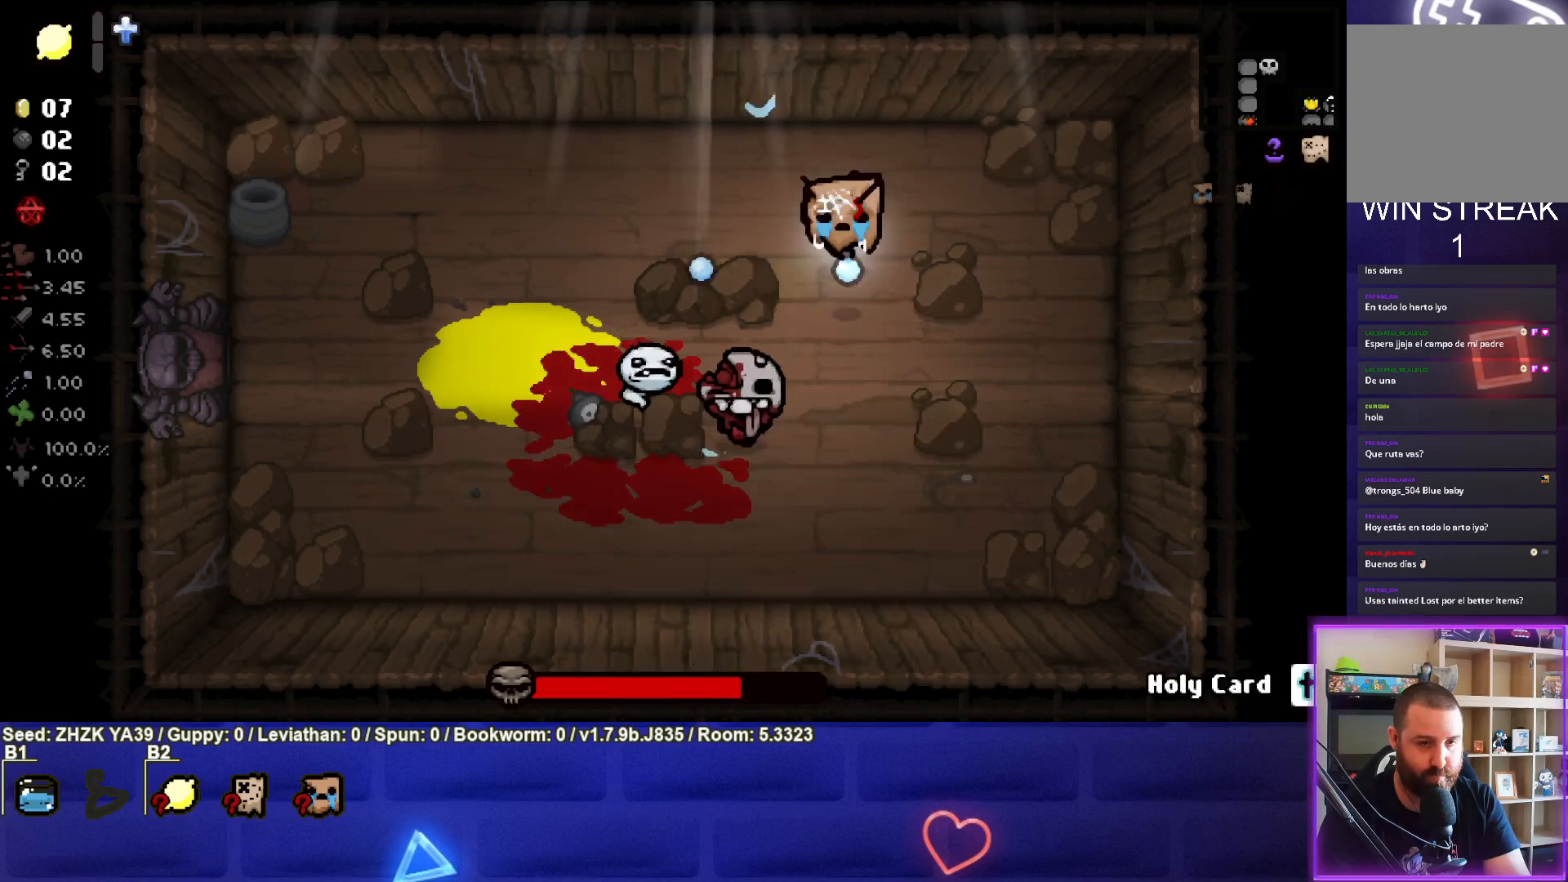
{"buttons": [], "left_stick": "down-left", "right_stick": "right", "events": [[100, "right_stick", "down"], [300, "left_stick", "left"], [417, "right_stick", "right"], [467, "left_stick", "down-left"]]}
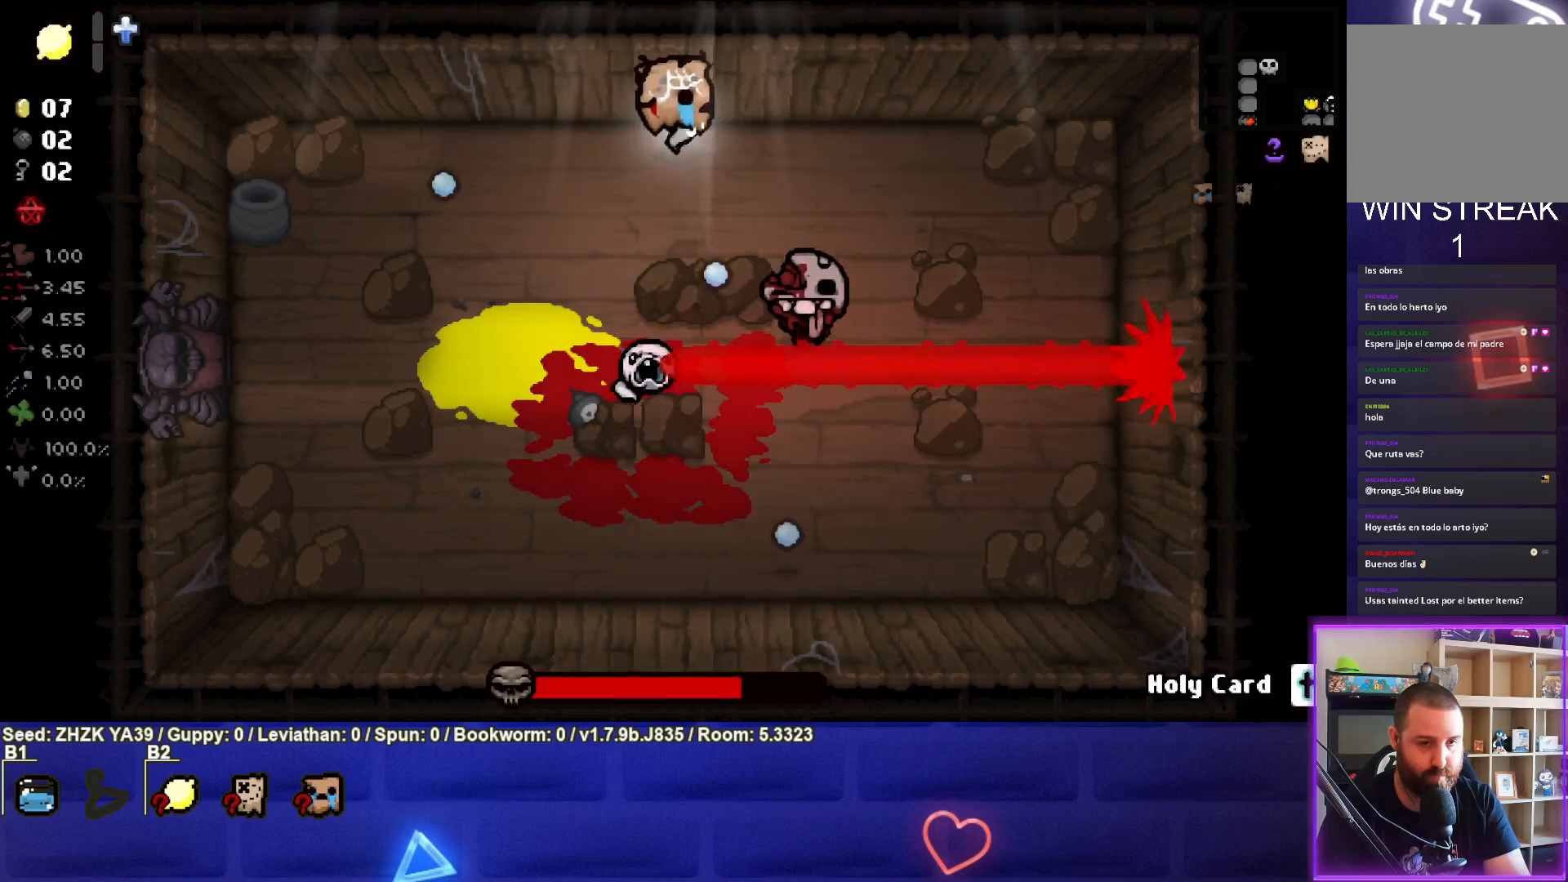
{"buttons": [], "left_stick": "center", "right_stick": "right", "events": [[467, "left_stick", "center"]]}
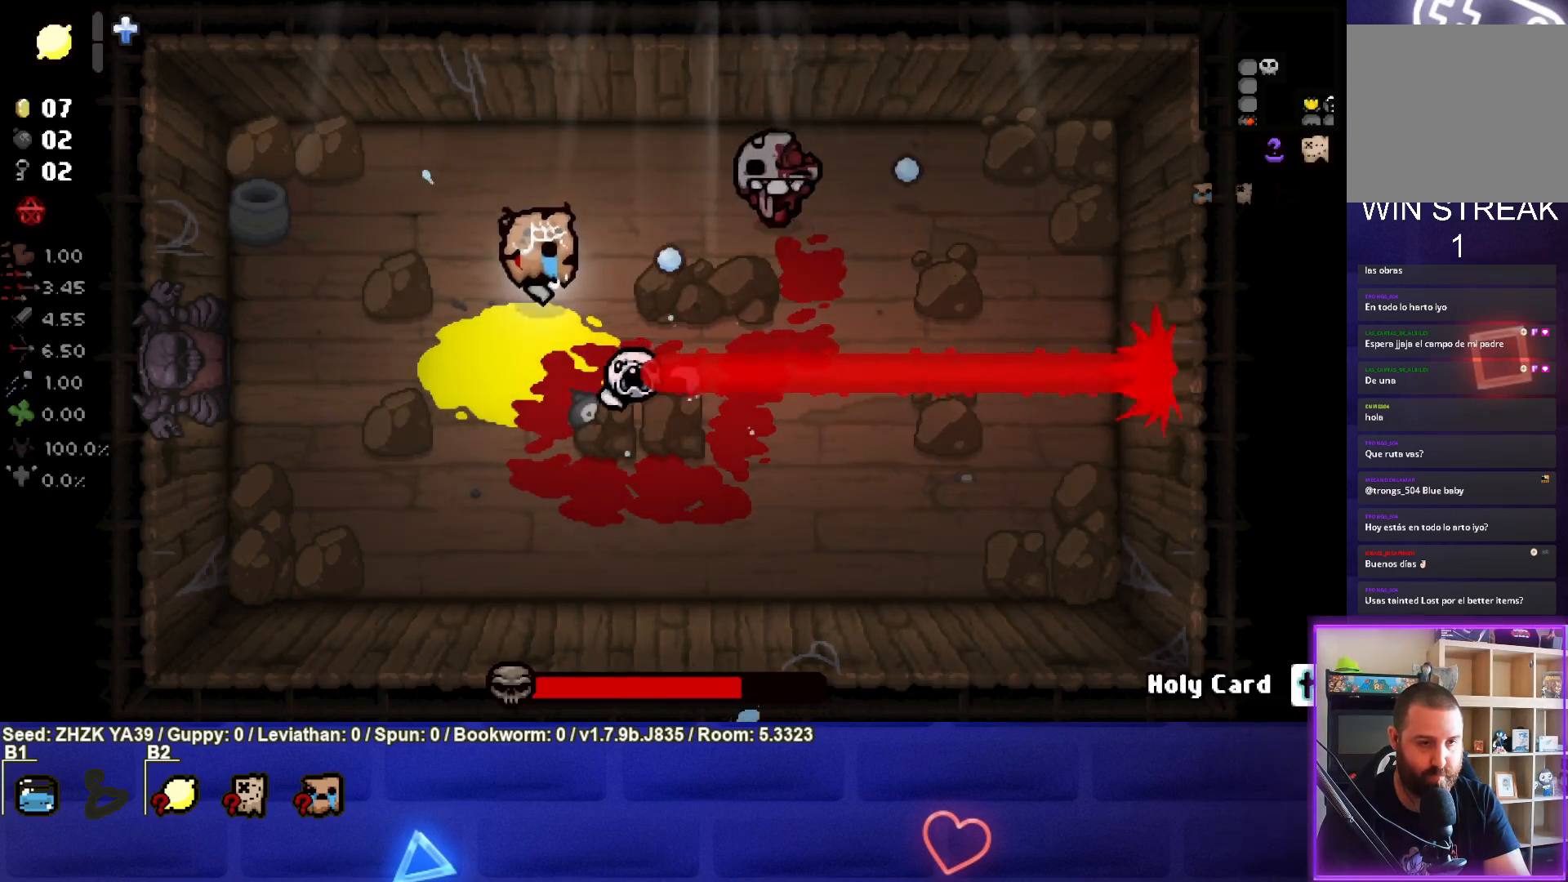
{"buttons": [], "left_stick": "down", "right_stick": "center", "events": [[50, "right_stick", "center"], [150, "left_stick", "down"], [217, "L1", "down"], [317, "L1", "up"]]}
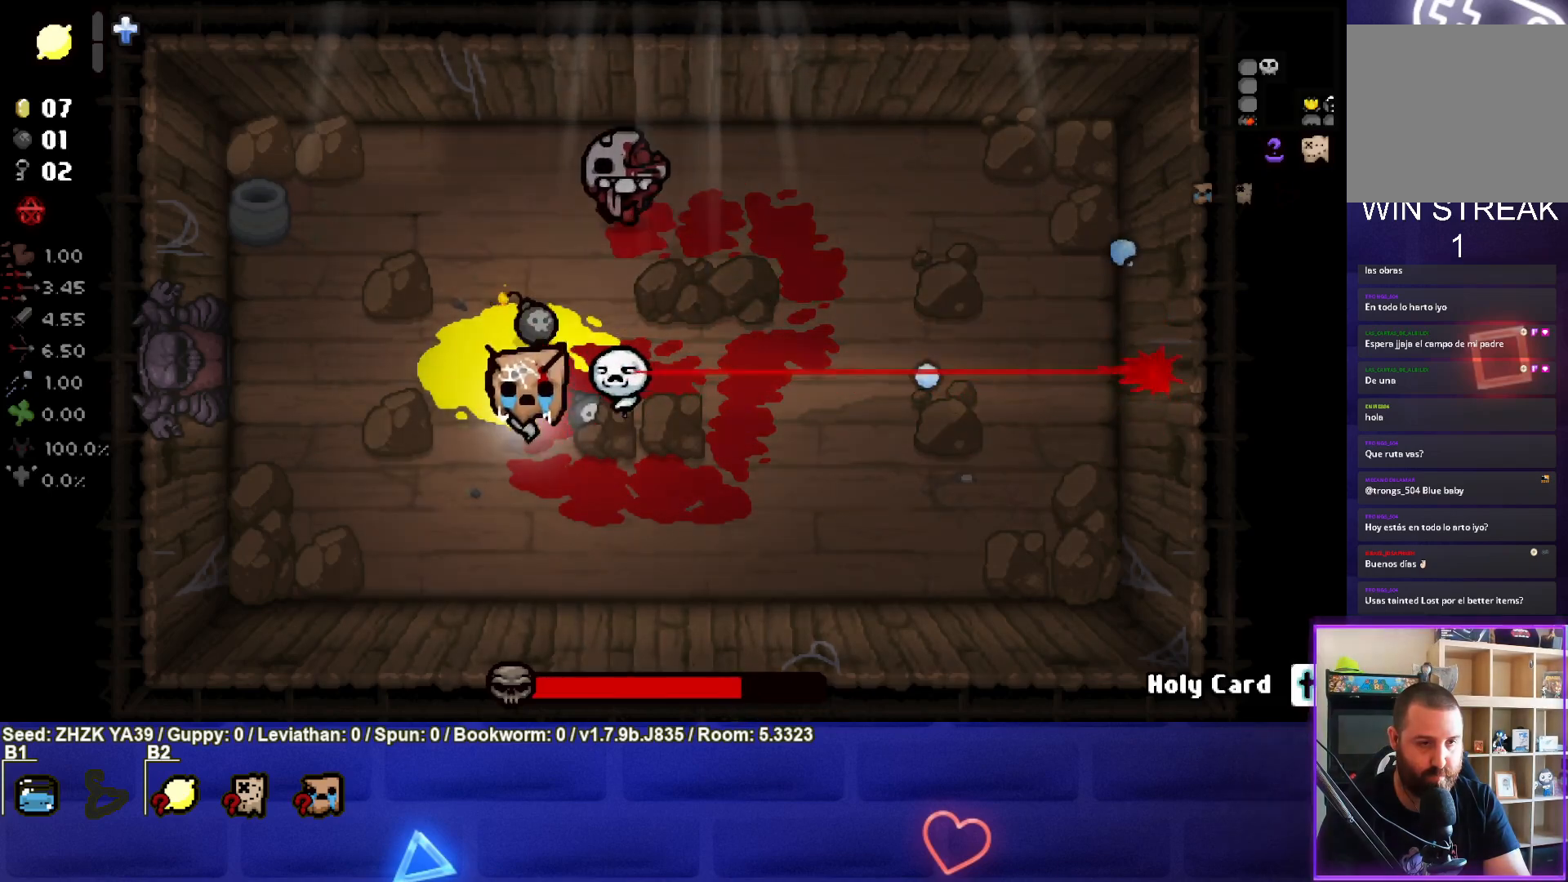
{"buttons": [], "left_stick": "down-right", "right_stick": "center", "events": [[217, "left_stick", "down-right"]]}
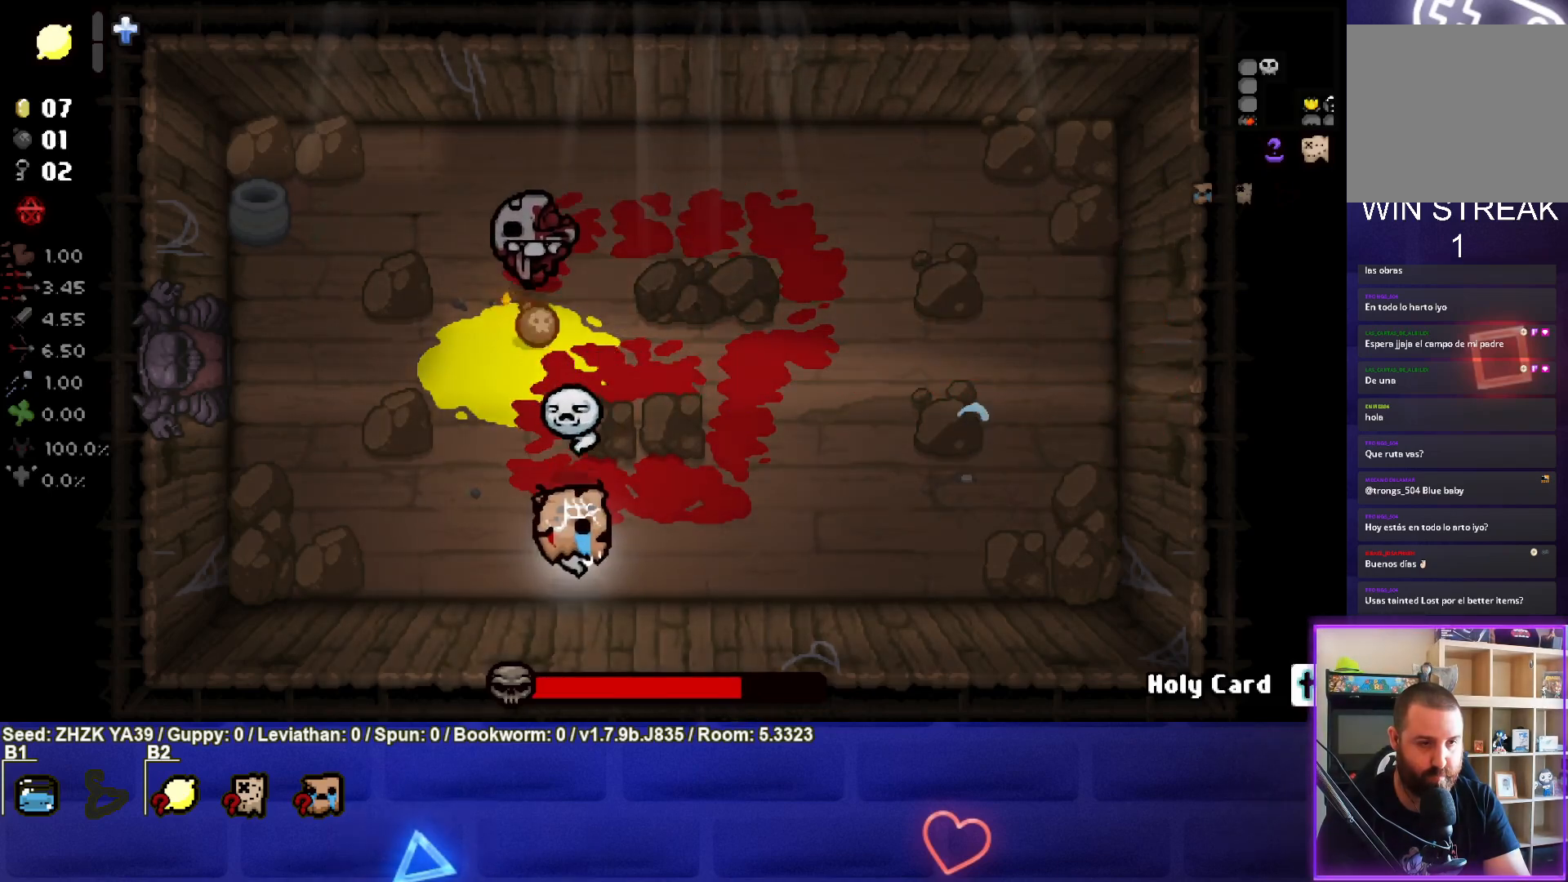
{"buttons": [], "left_stick": "right", "right_stick": "left", "events": [[33, "left_stick", "right"], [367, "right_stick", "left"]]}
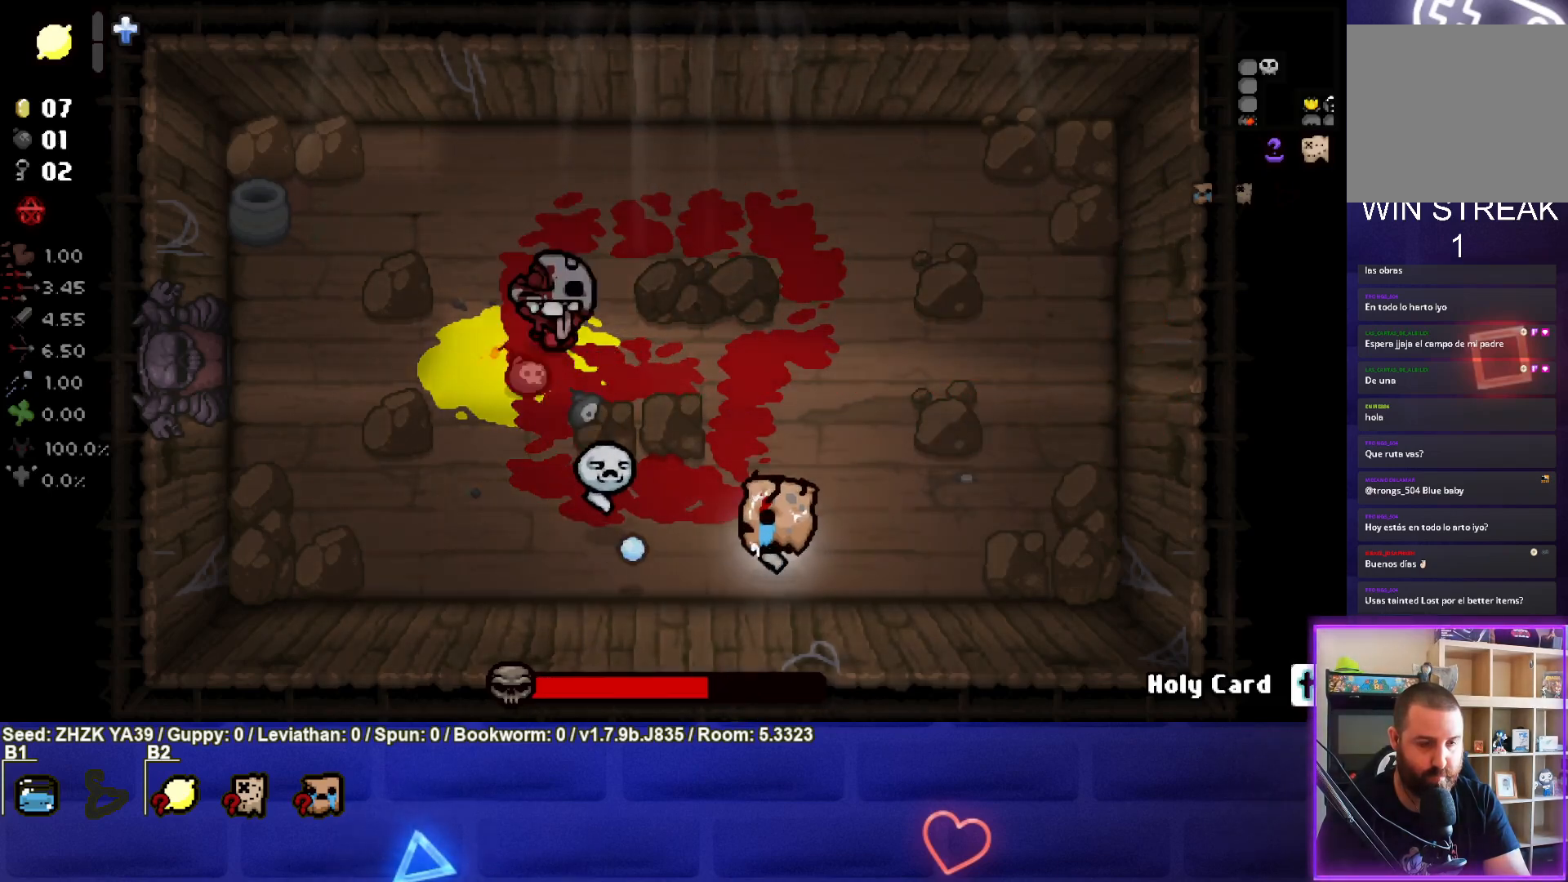
{"buttons": [], "left_stick": "up-right", "right_stick": "left", "events": [[150, "left_stick", "up-right"]]}
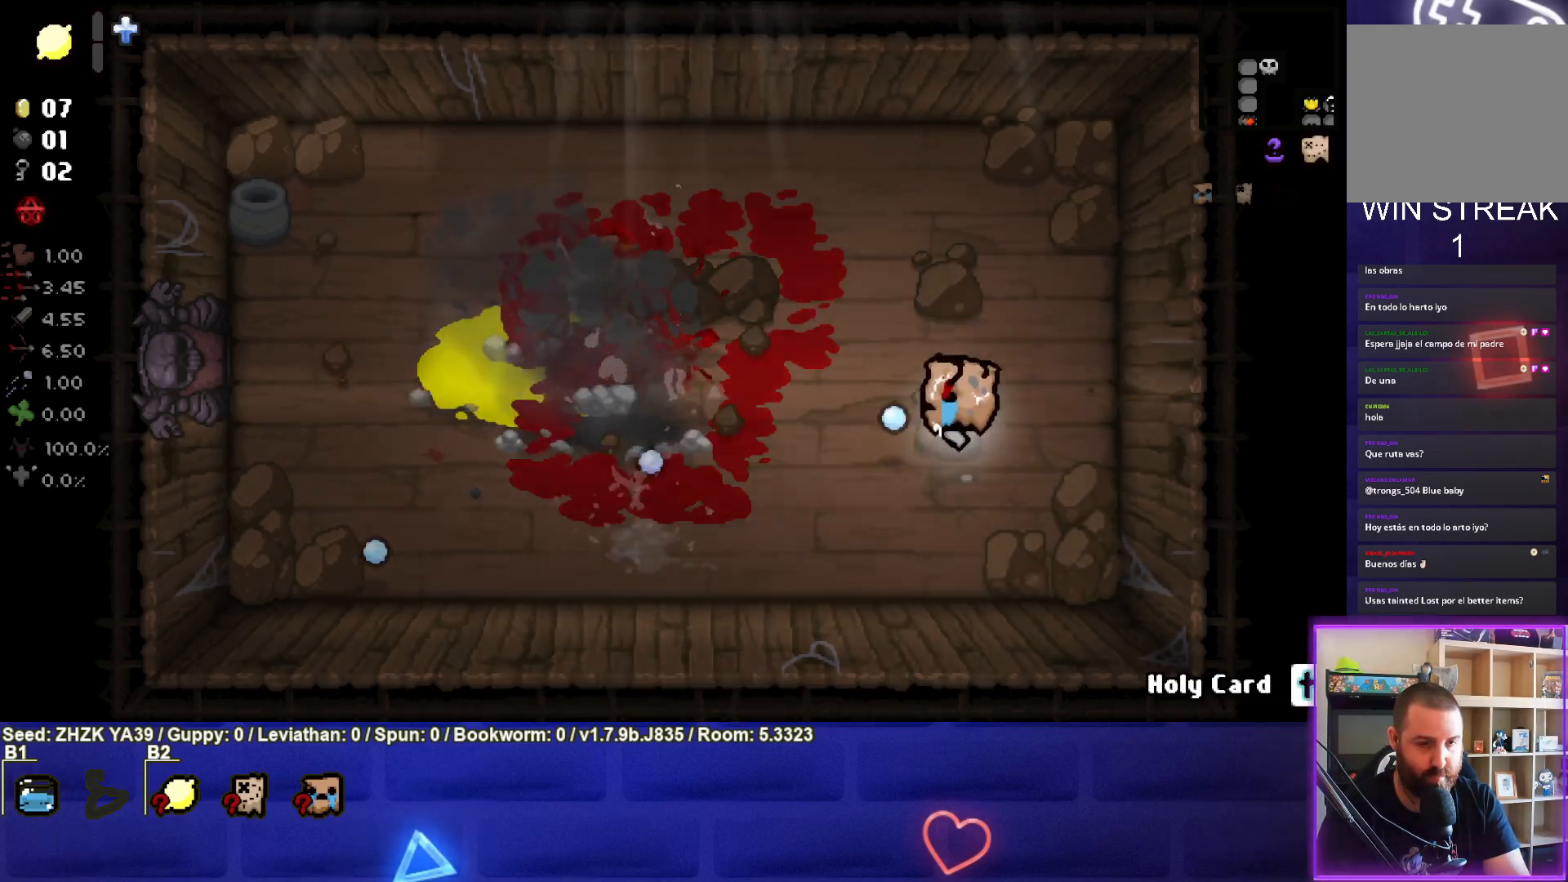
{"buttons": [], "left_stick": "down-left", "right_stick": "center", "events": [[300, "left_stick", "center"], [367, "right_stick", "center"], [417, "left_stick", "down"], [467, "left_stick", "down-left"]]}
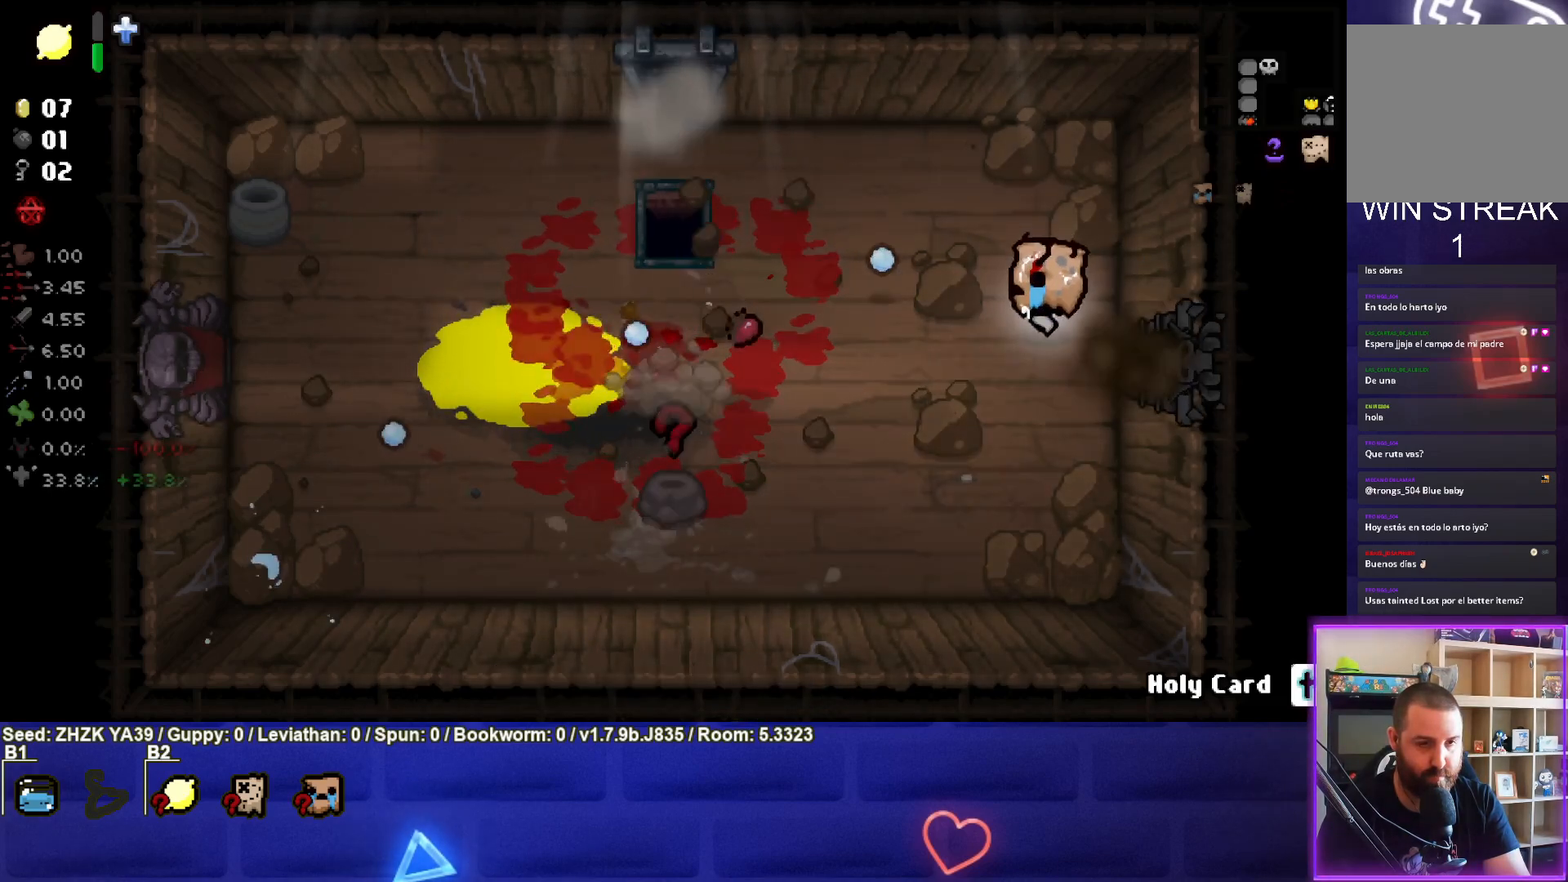
{"buttons": [], "left_stick": "down-left", "right_stick": "center", "events": []}
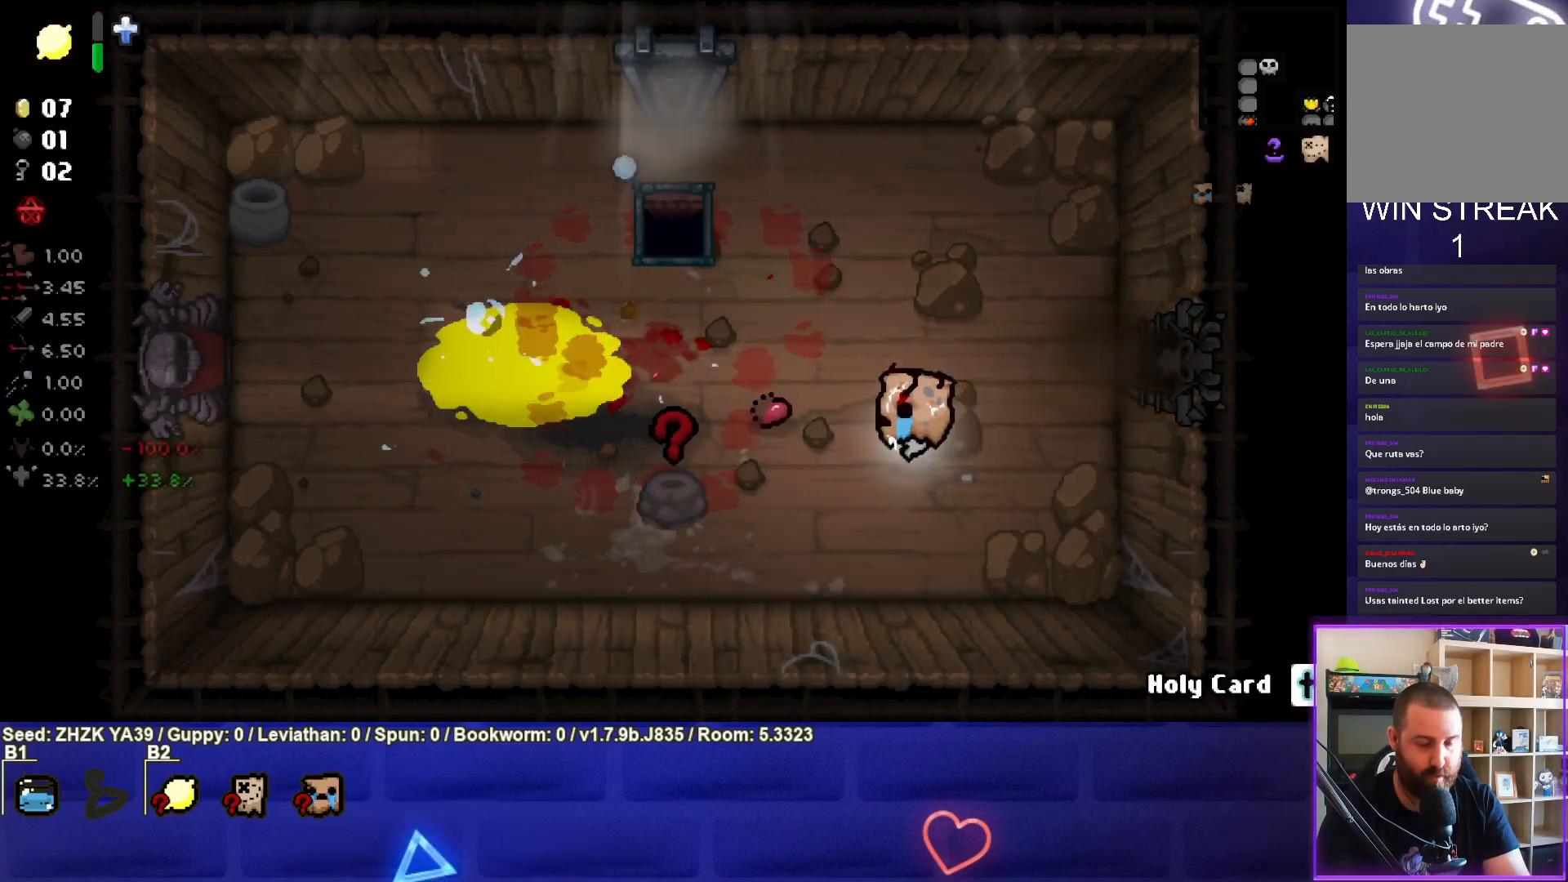
{"buttons": [], "left_stick": "left", "right_stick": "center", "events": [[200, "left_stick", "left"]]}
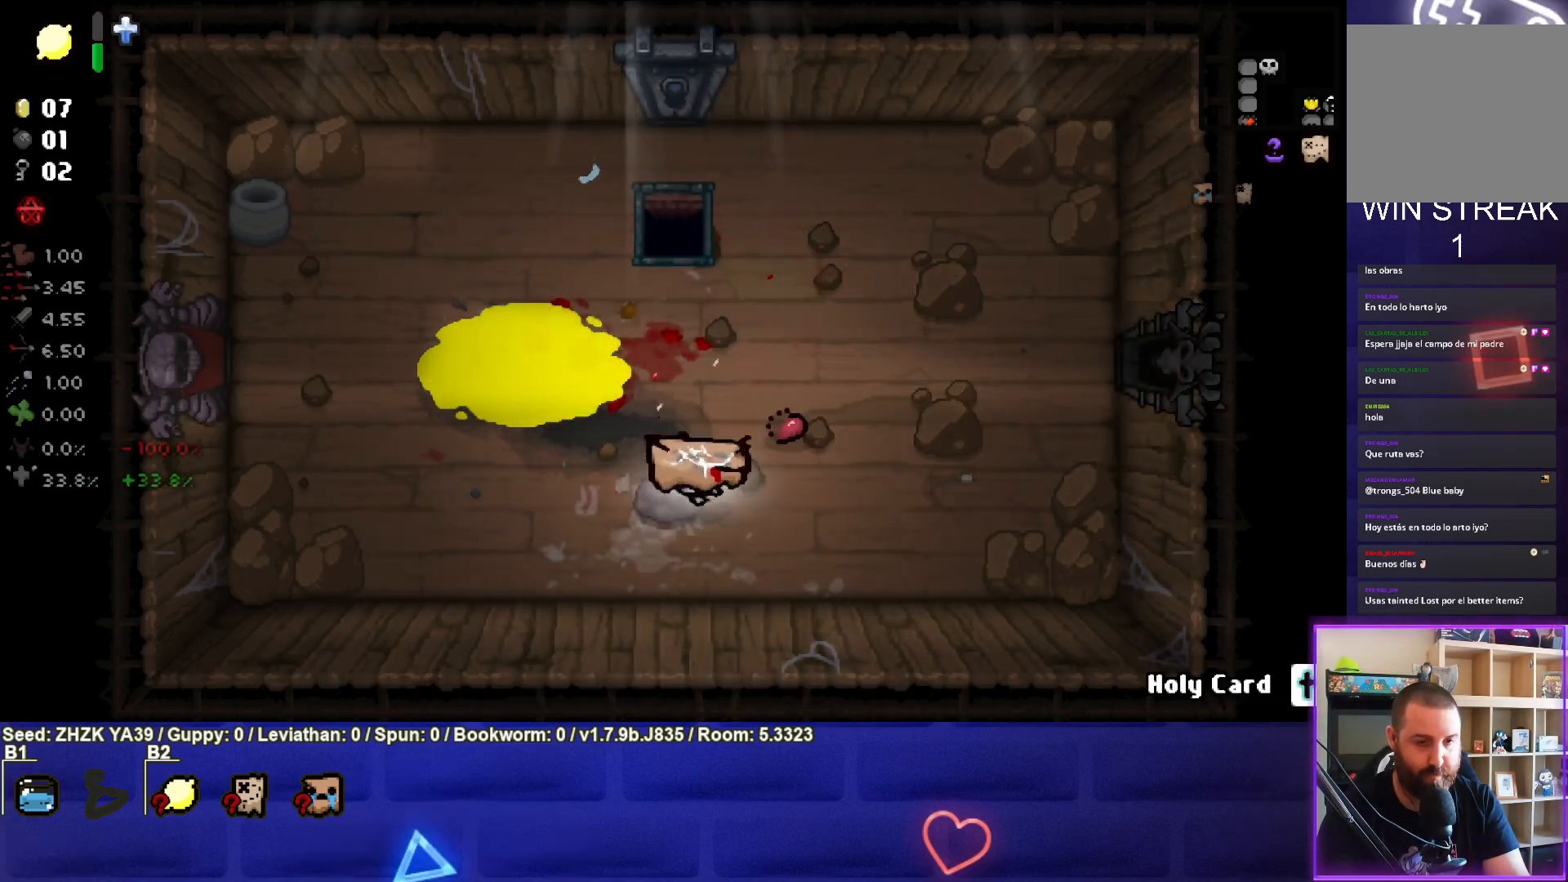
{"buttons": [], "left_stick": "right", "right_stick": "center", "events": [[33, "left_stick", "up-right"], [167, "left_stick", "right"]]}
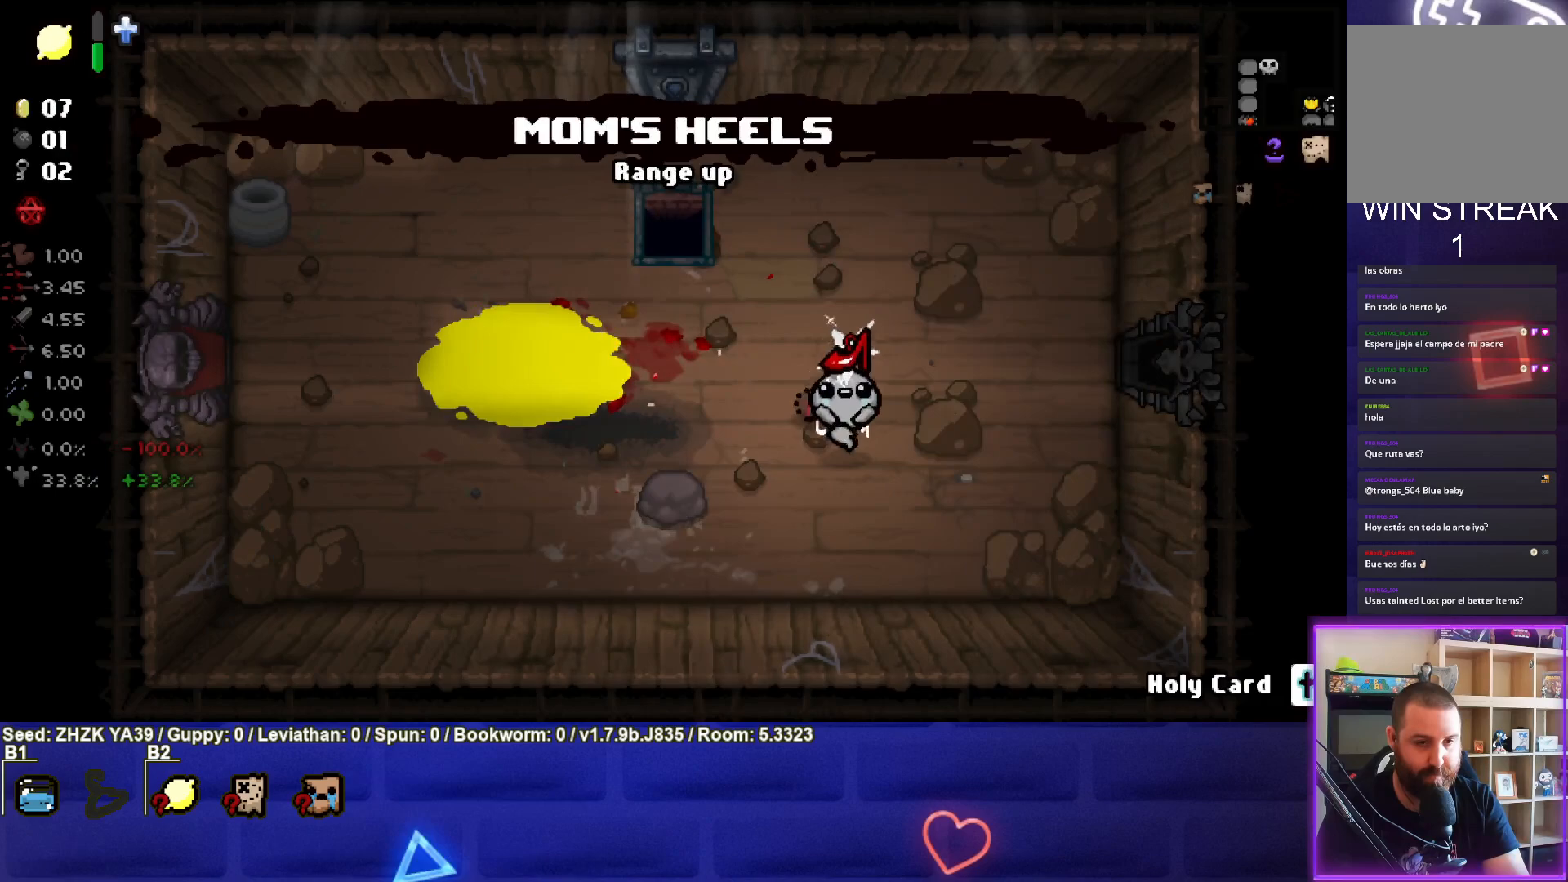
{"buttons": [], "left_stick": "right", "right_stick": "center", "events": []}
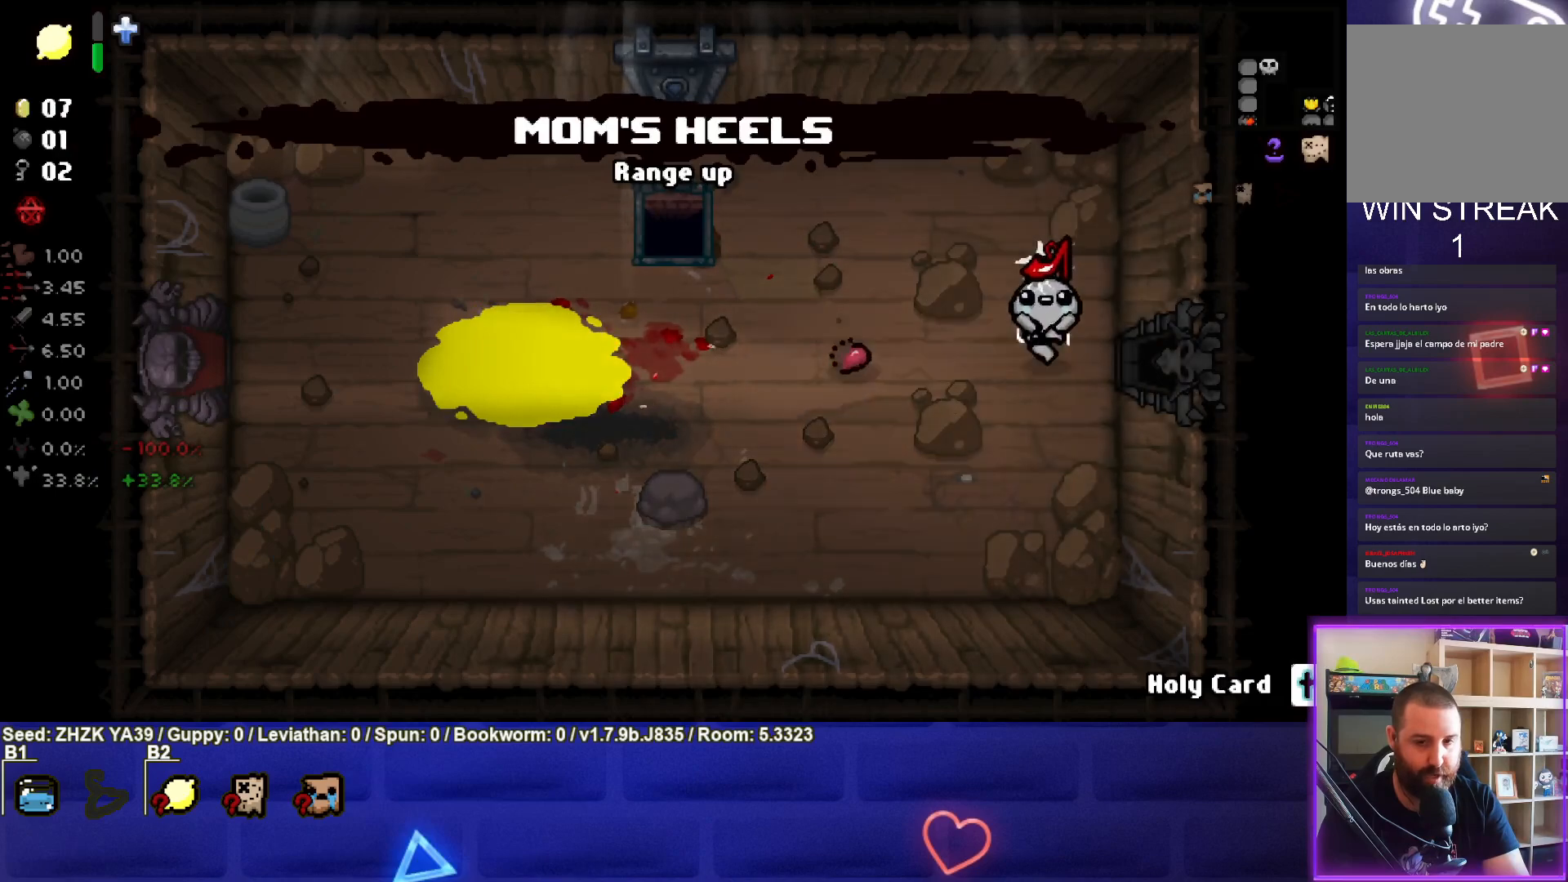
{"buttons": [], "left_stick": "center", "right_stick": "center", "events": [[400, "left_stick", "center"]]}
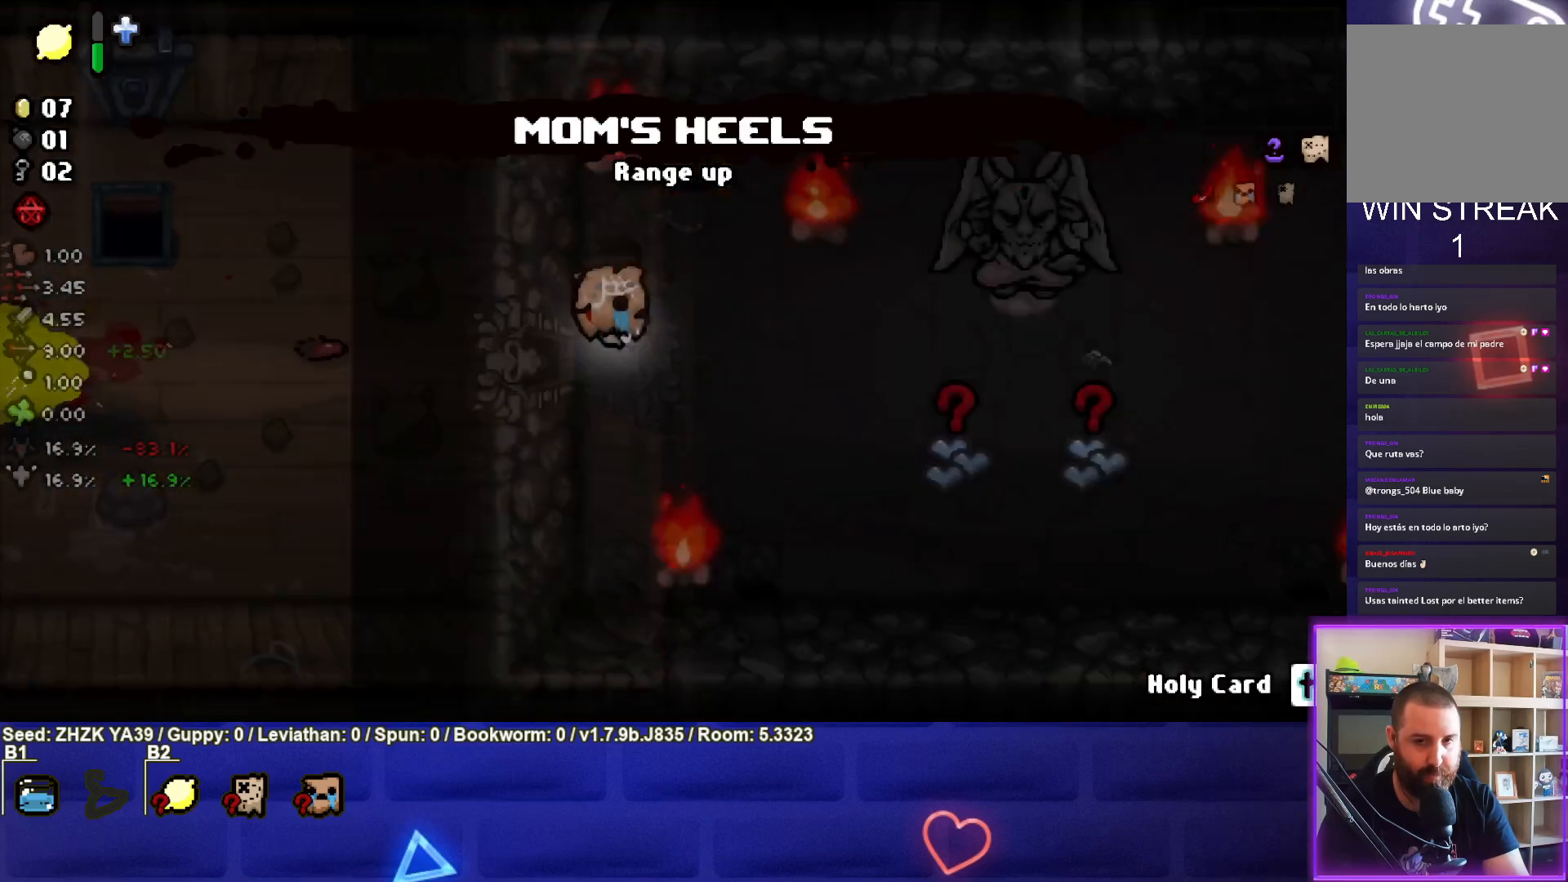
{"buttons": [], "left_stick": "down-right", "right_stick": "center", "events": [[383, "left_stick", "down-right"]]}
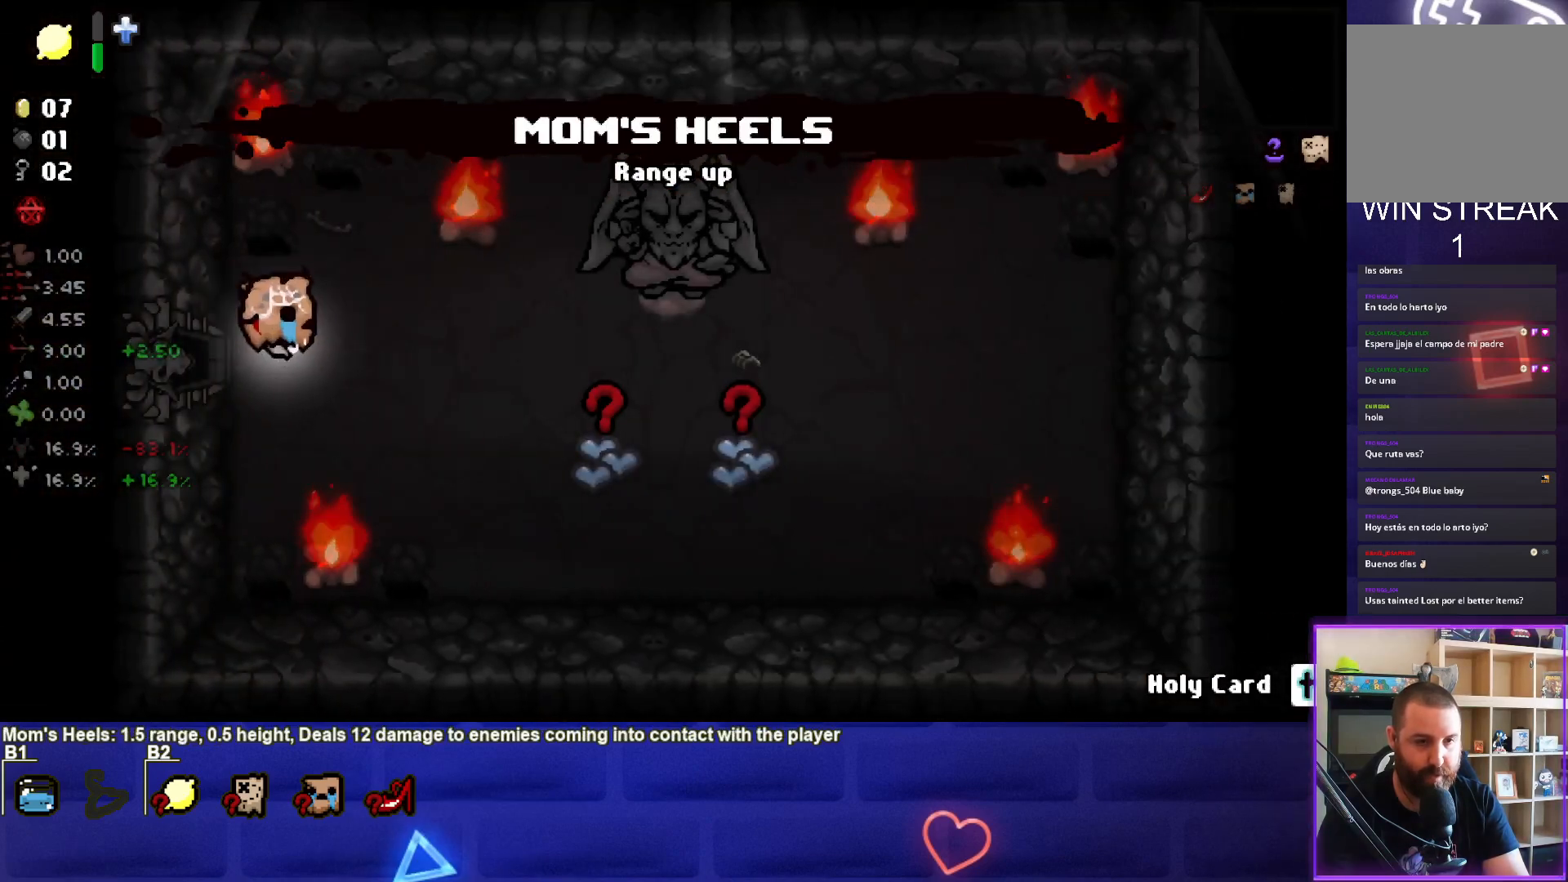
{"buttons": [], "left_stick": "center", "right_stick": "down", "events": [[133, "right_stick", "down"], [217, "left_stick", "up-left"], [350, "left_stick", "center"]]}
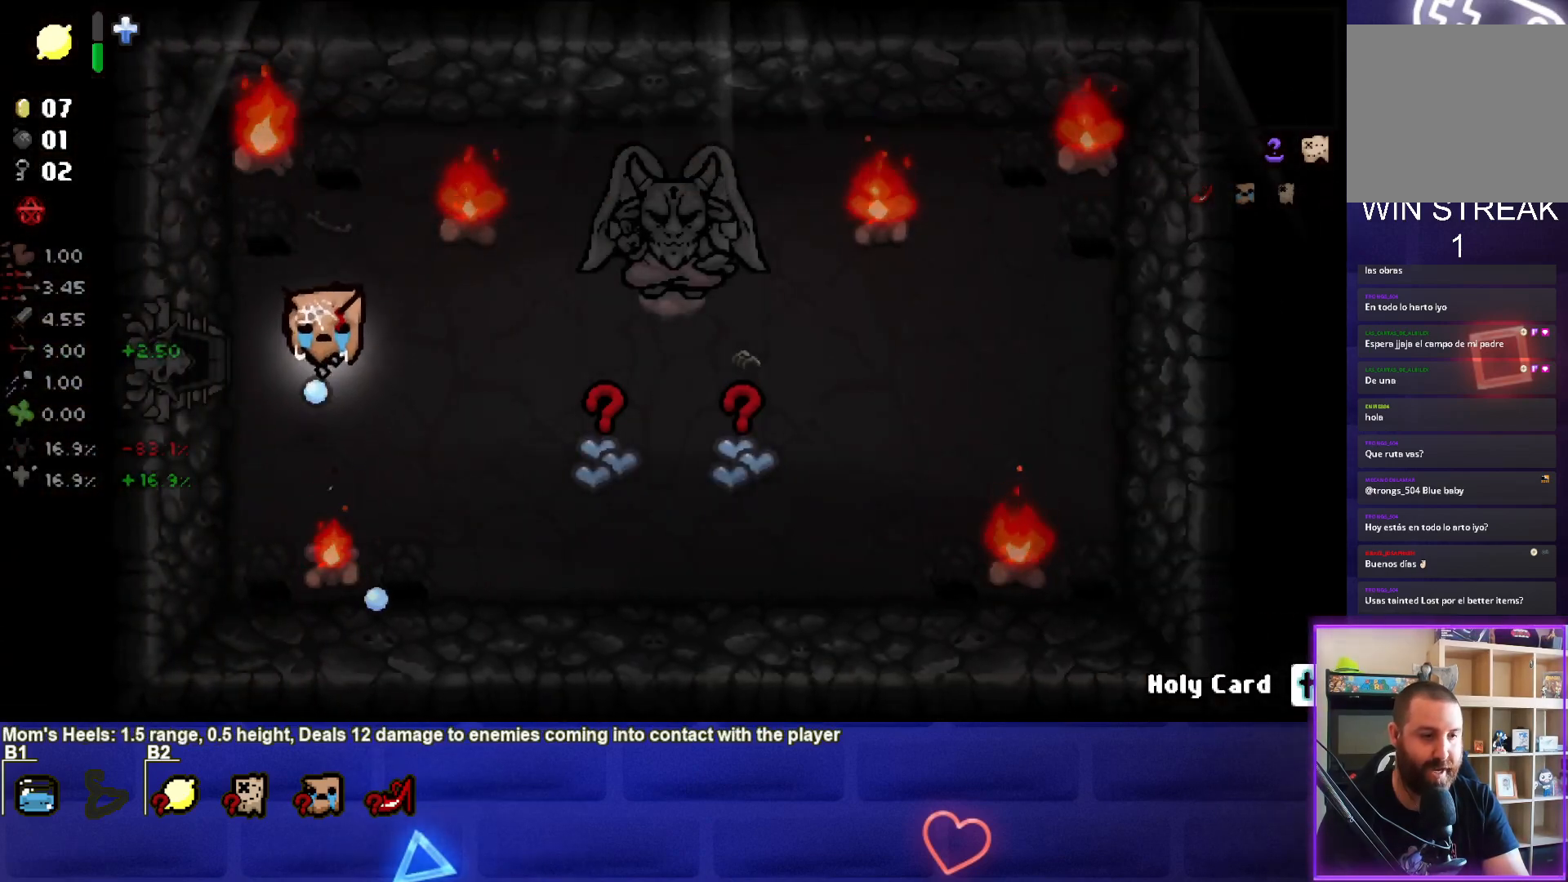
{"buttons": [], "left_stick": "down-right", "right_stick": "center", "events": [[350, "left_stick", "down-right"], [483, "right_stick", "center"]]}
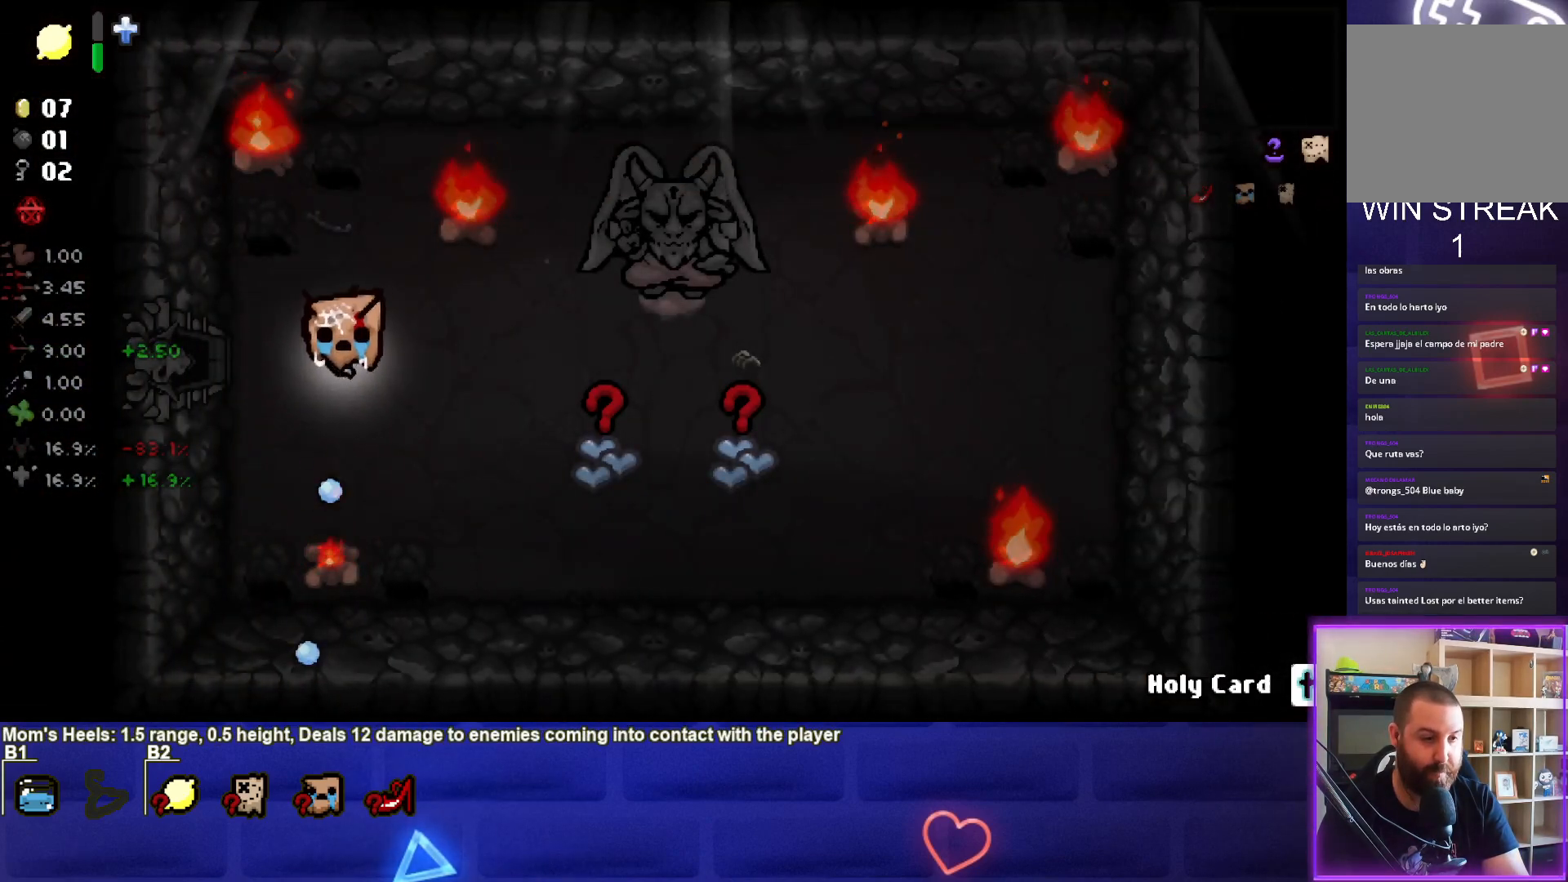
{"buttons": ["TRIANGLE"], "left_stick": "center", "right_stick": "center", "events": [[250, "TRIANGLE", "down"], [267, "left_stick", "center"]]}
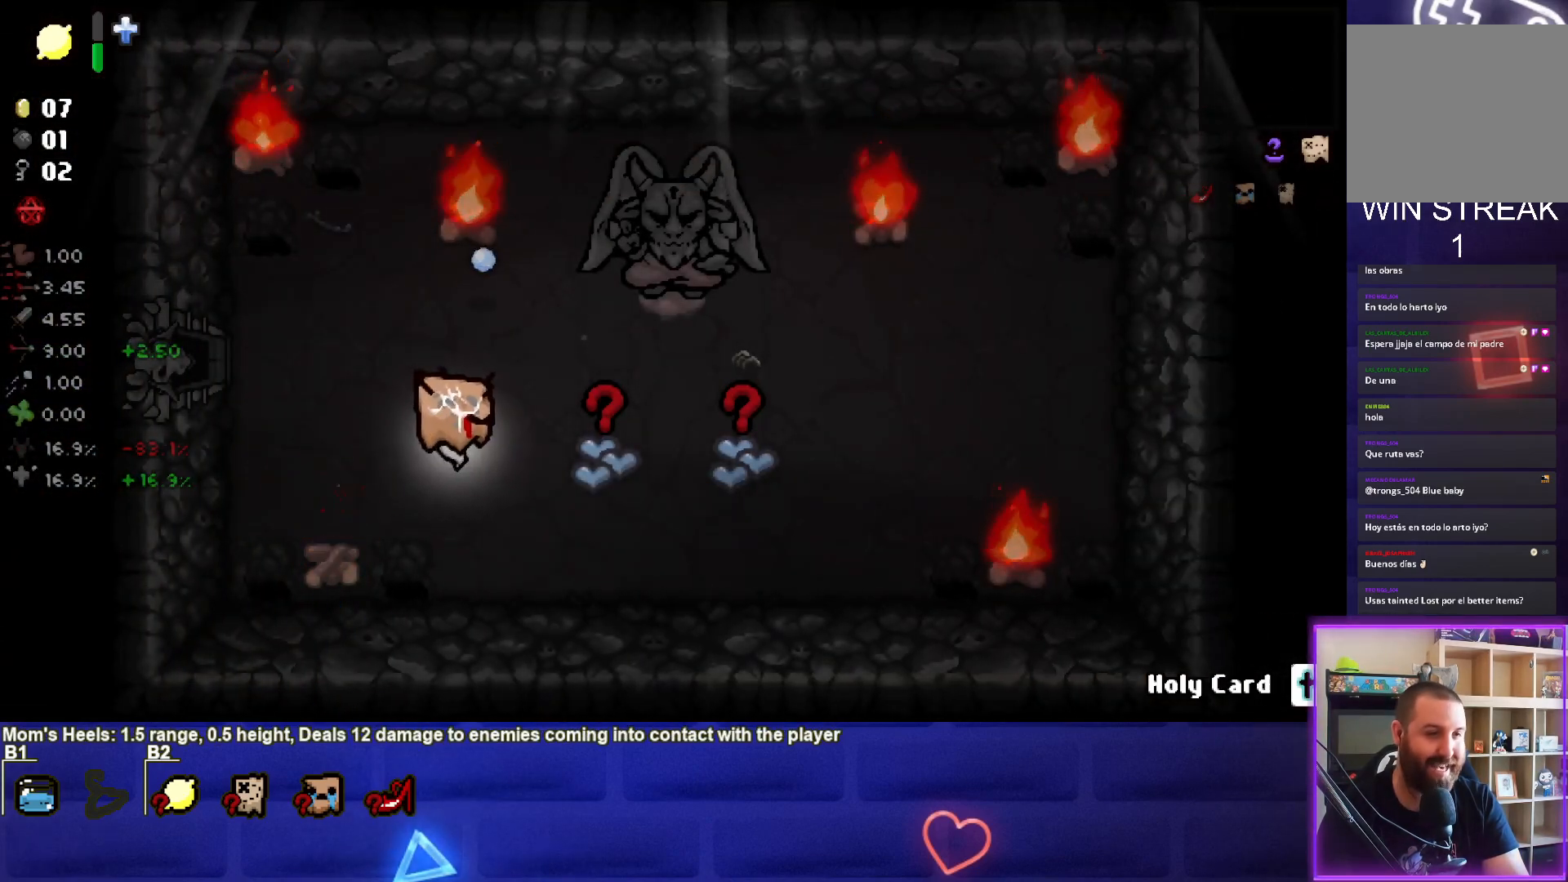
{"buttons": ["TRIANGLE"], "left_stick": "center", "right_stick": "center", "events": [[150, "left_stick", "down"], [250, "left_stick", "center"]]}
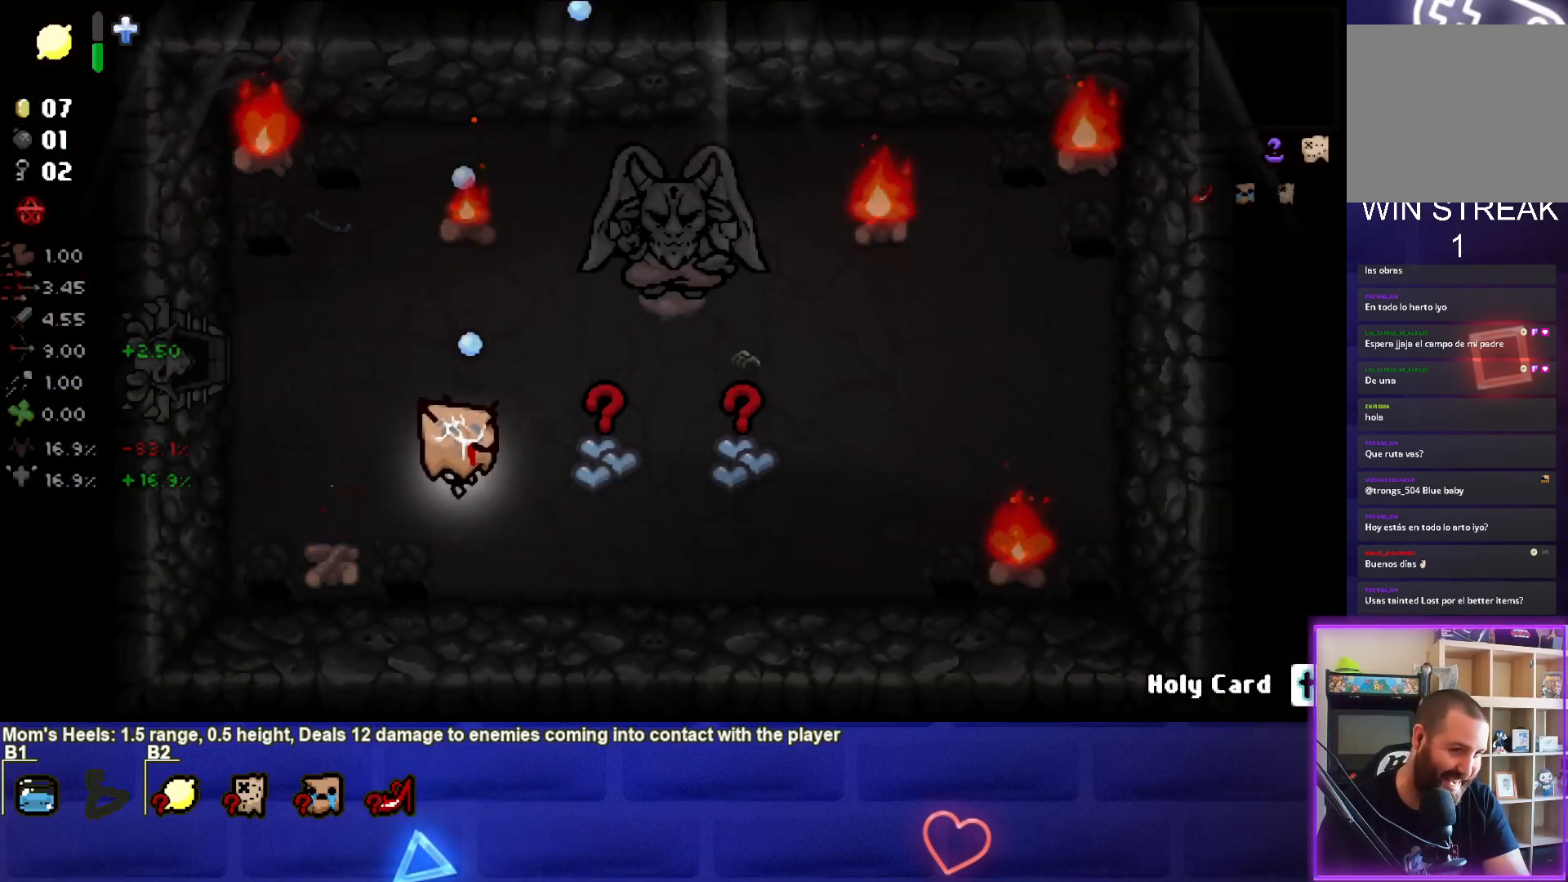
{"buttons": ["TRIANGLE"], "left_stick": "center", "right_stick": "center", "events": [[33, "left_stick", "down"], [167, "left_stick", "center"]]}
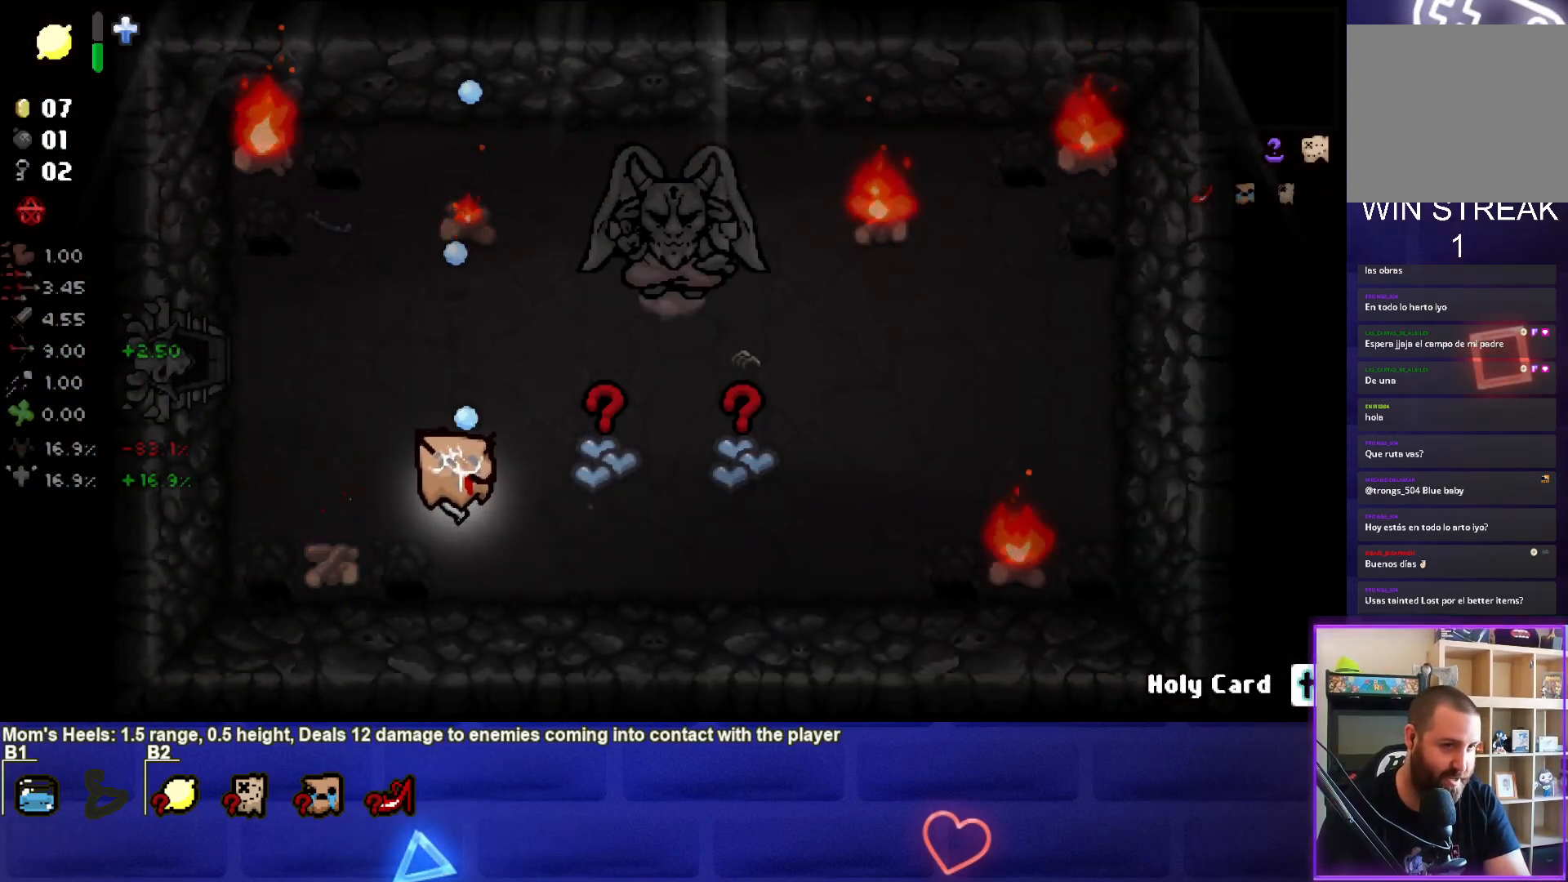
{"buttons": ["TRIANGLE"], "left_stick": "up-left", "right_stick": "center", "events": [[217, "left_stick", "up-left"]]}
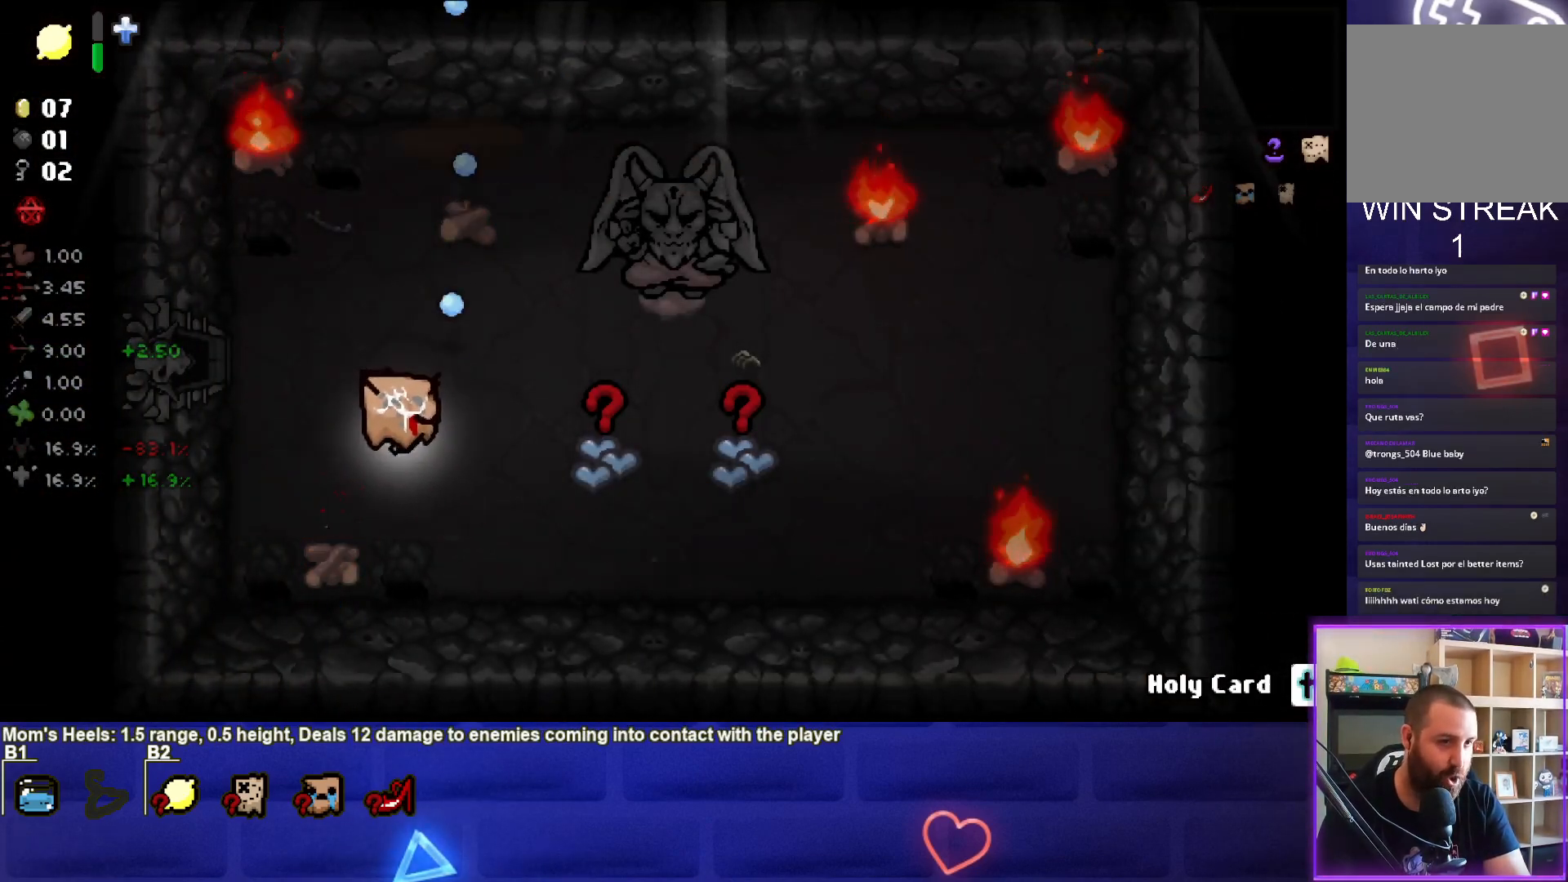
{"buttons": ["TRIANGLE"], "left_stick": "down-left", "right_stick": "center", "events": [[100, "left_stick", "center"], [217, "left_stick", "up-left"], [317, "left_stick", "center"], [400, "left_stick", "down"], [450, "left_stick", "down-left"]]}